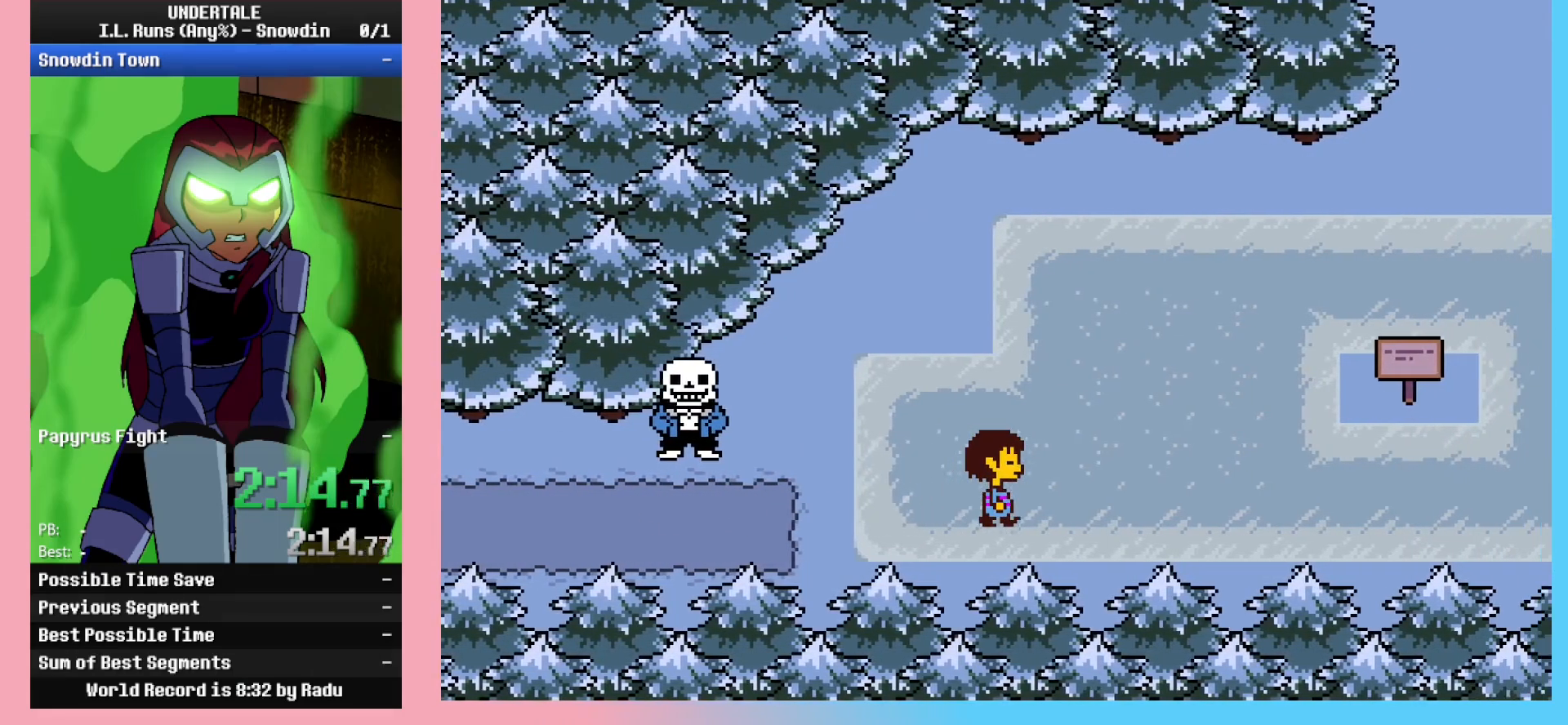
Gameplay with keyboard; each line is a JSON object with the keys held at the frame after it. "events" lists presses ("down") and releases ("up") of "c", "ctrl_l", "ctrl_r", "down", "left", "return", "right", "shift_l", "shift_r", "space", "up", "x" and "z" between this image and that frame as [ms after this image, input, new state], when the widget could be followed in between. No other keys are recorded. Mouse input is not recorded.
{"keys": ["right"], "events": []}
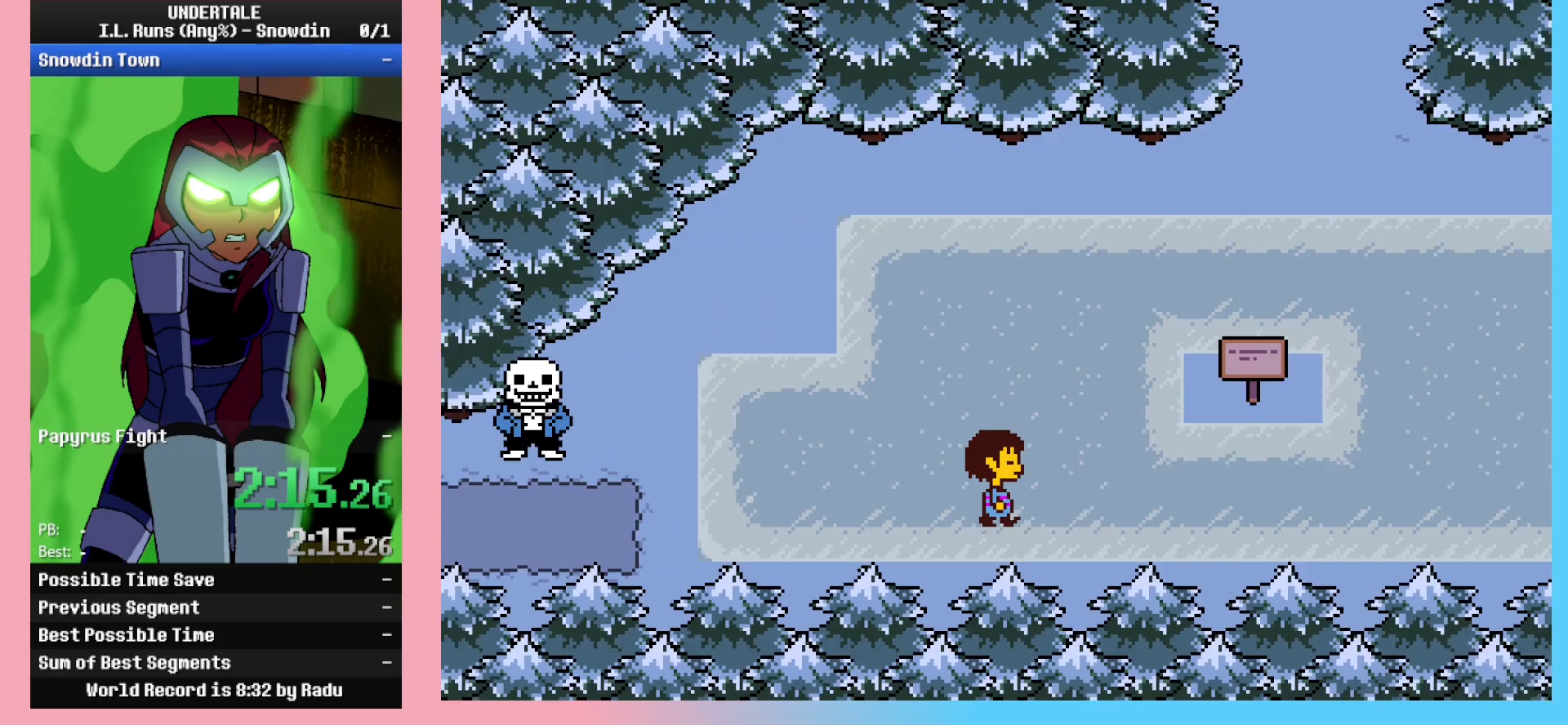
{"keys": ["right"], "events": []}
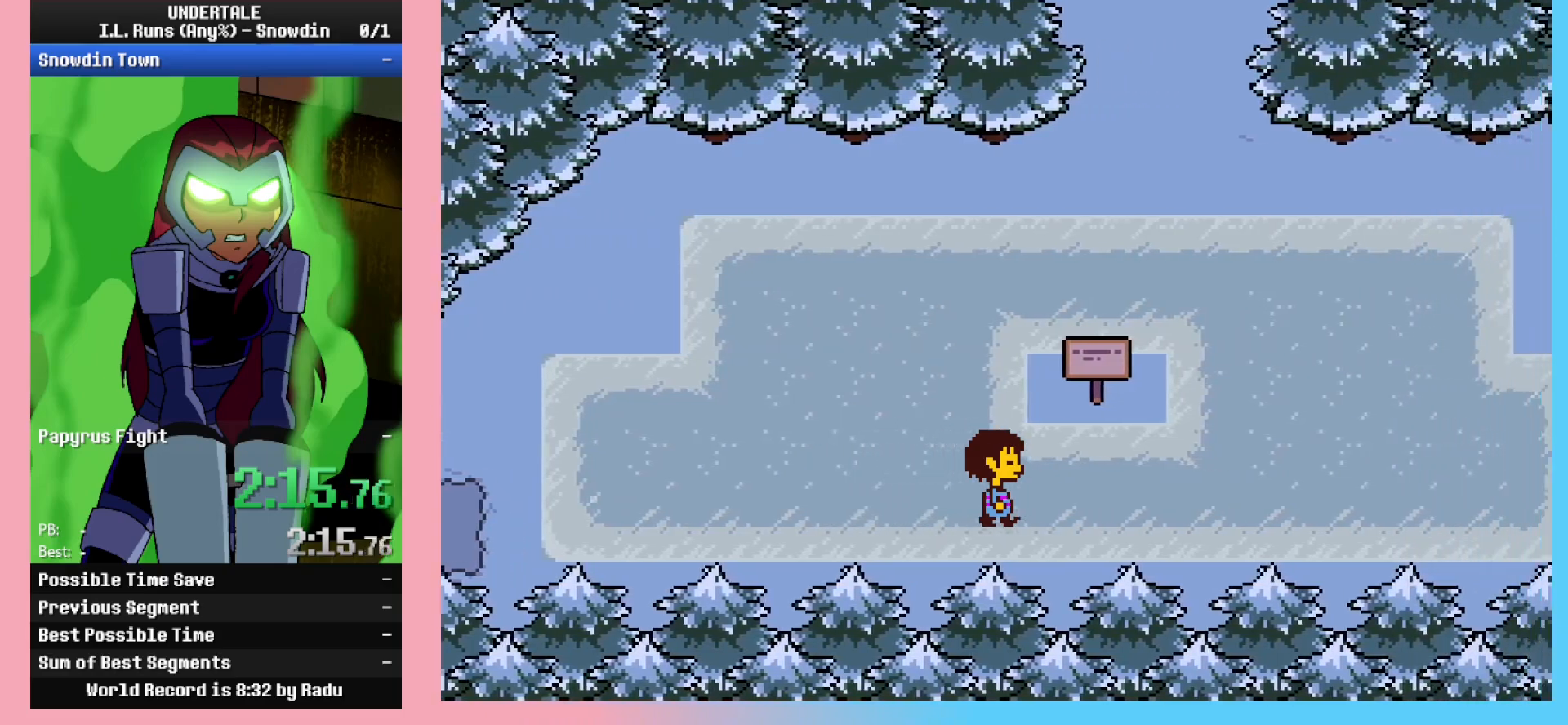
{"keys": ["right"], "events": []}
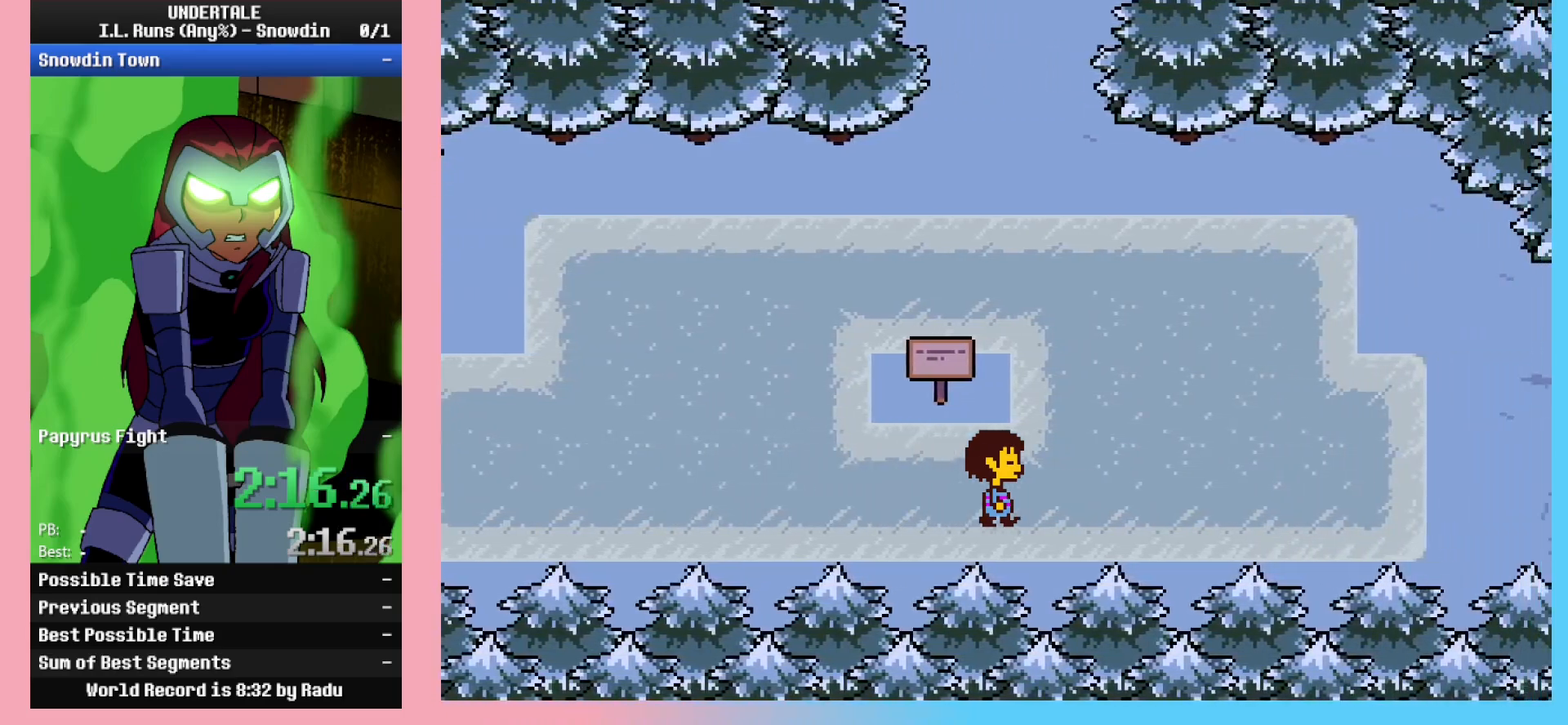
{"keys": ["right", "up"], "events": [[250, "up", "down"]]}
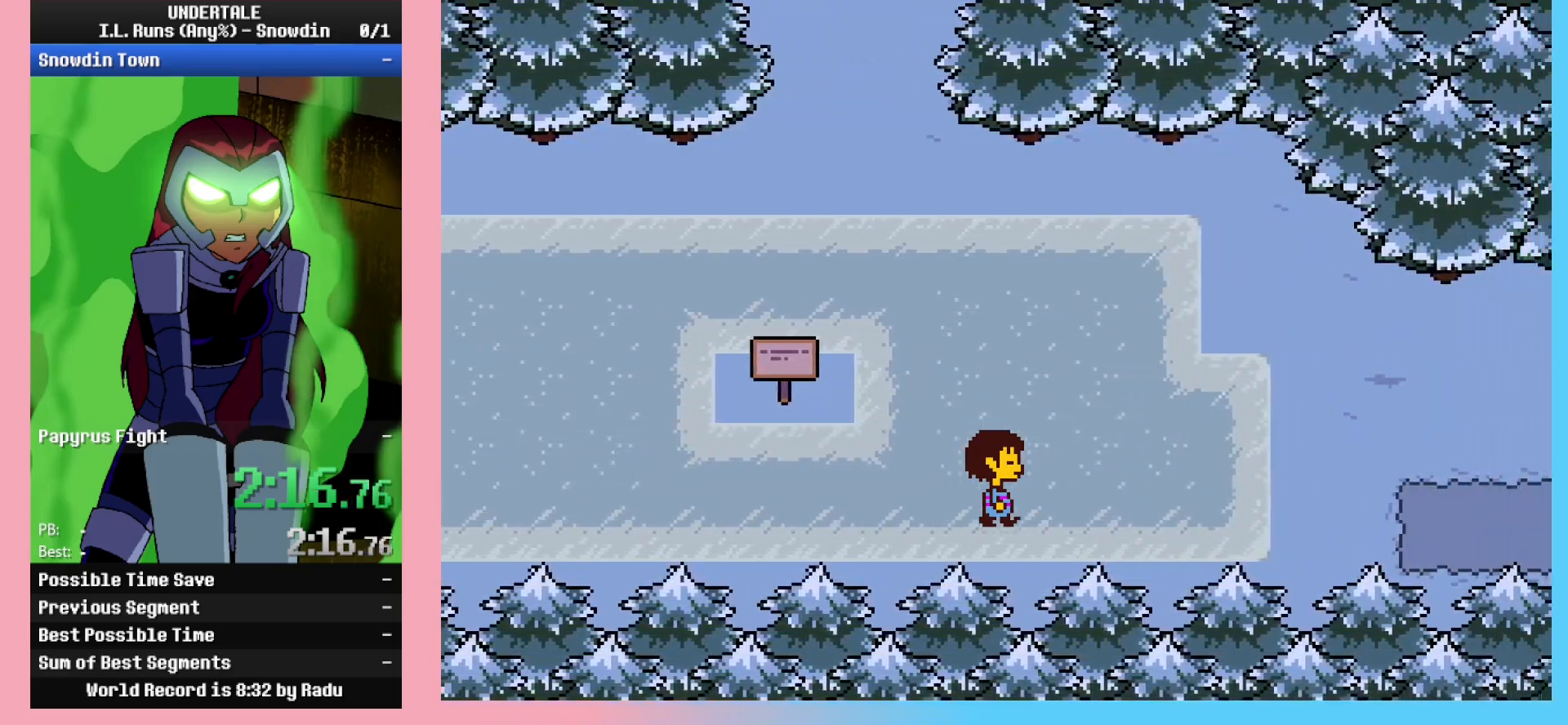
{"keys": ["down", "right", "up"], "events": [[67, "up", "up"], [167, "down", "down"], [167, "up", "down"]]}
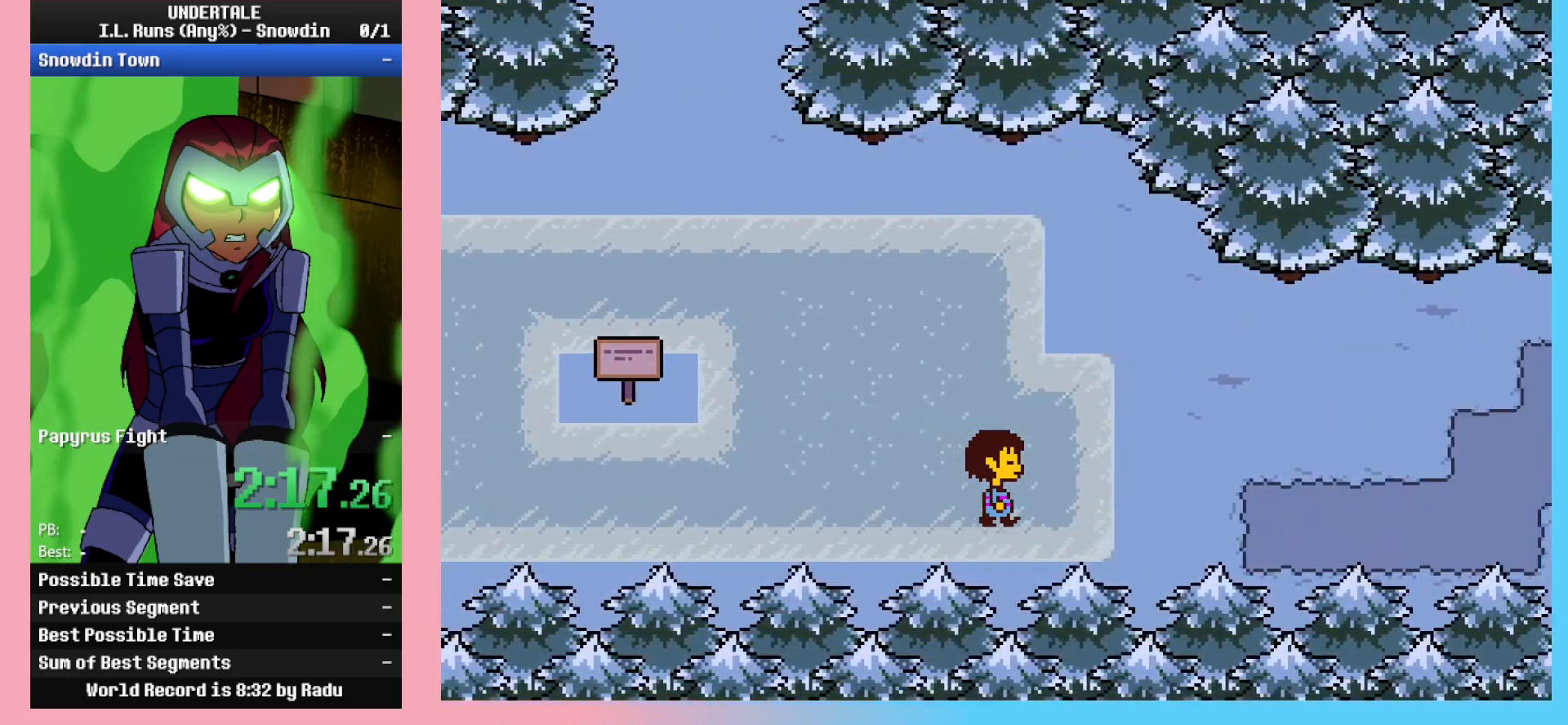
{"keys": ["down", "right", "up"], "events": []}
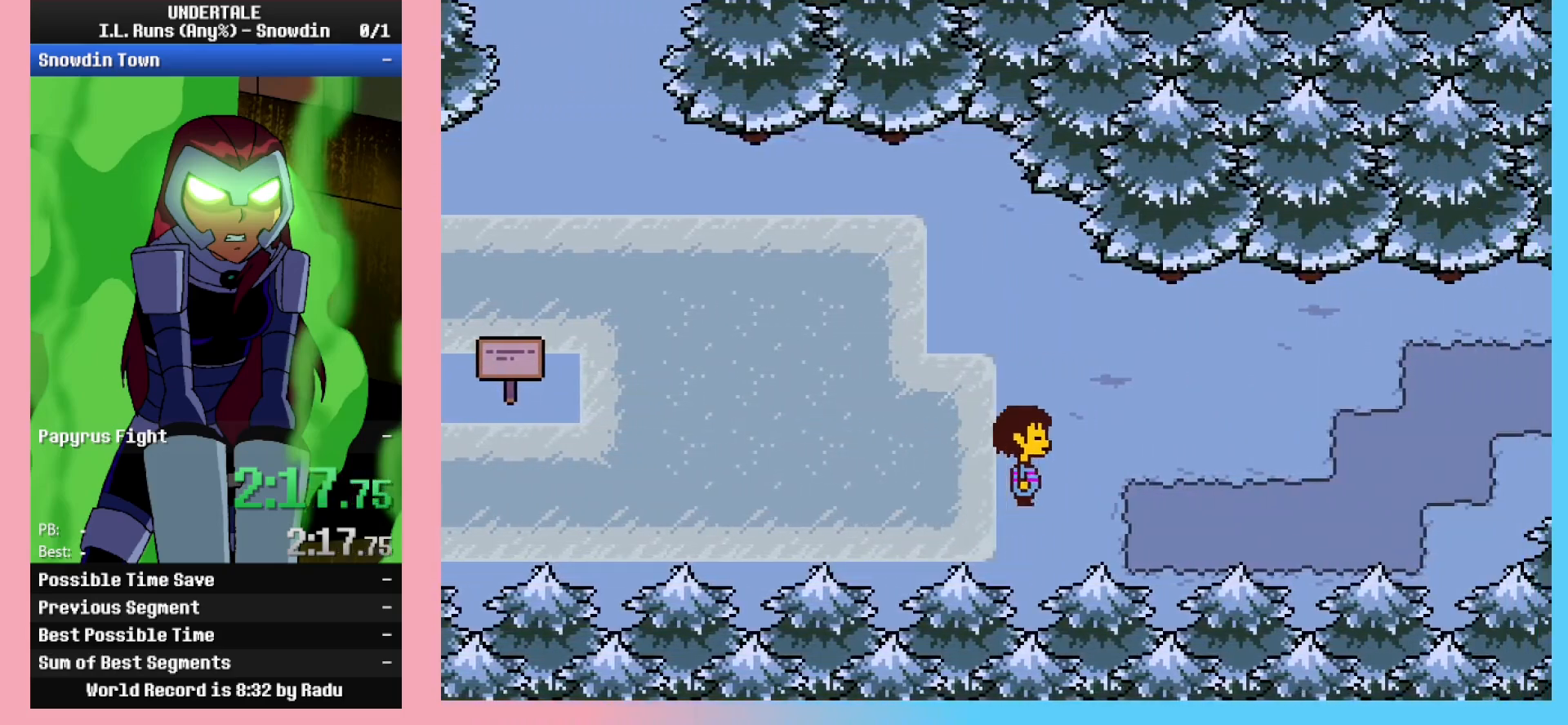
{"keys": ["down", "right"], "events": [[400, "up", "up"]]}
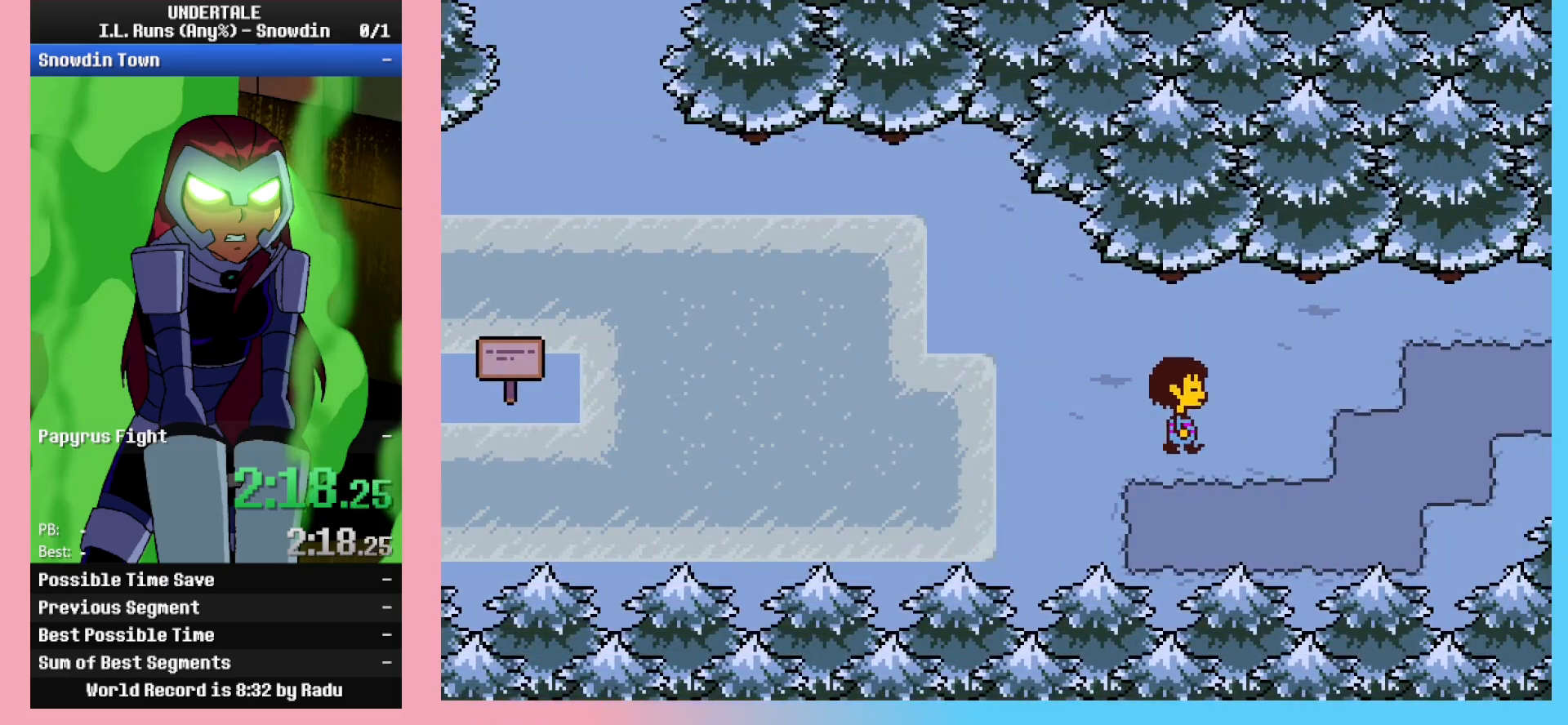
{"keys": ["down", "right", "up"], "events": [[33, "up", "down"]]}
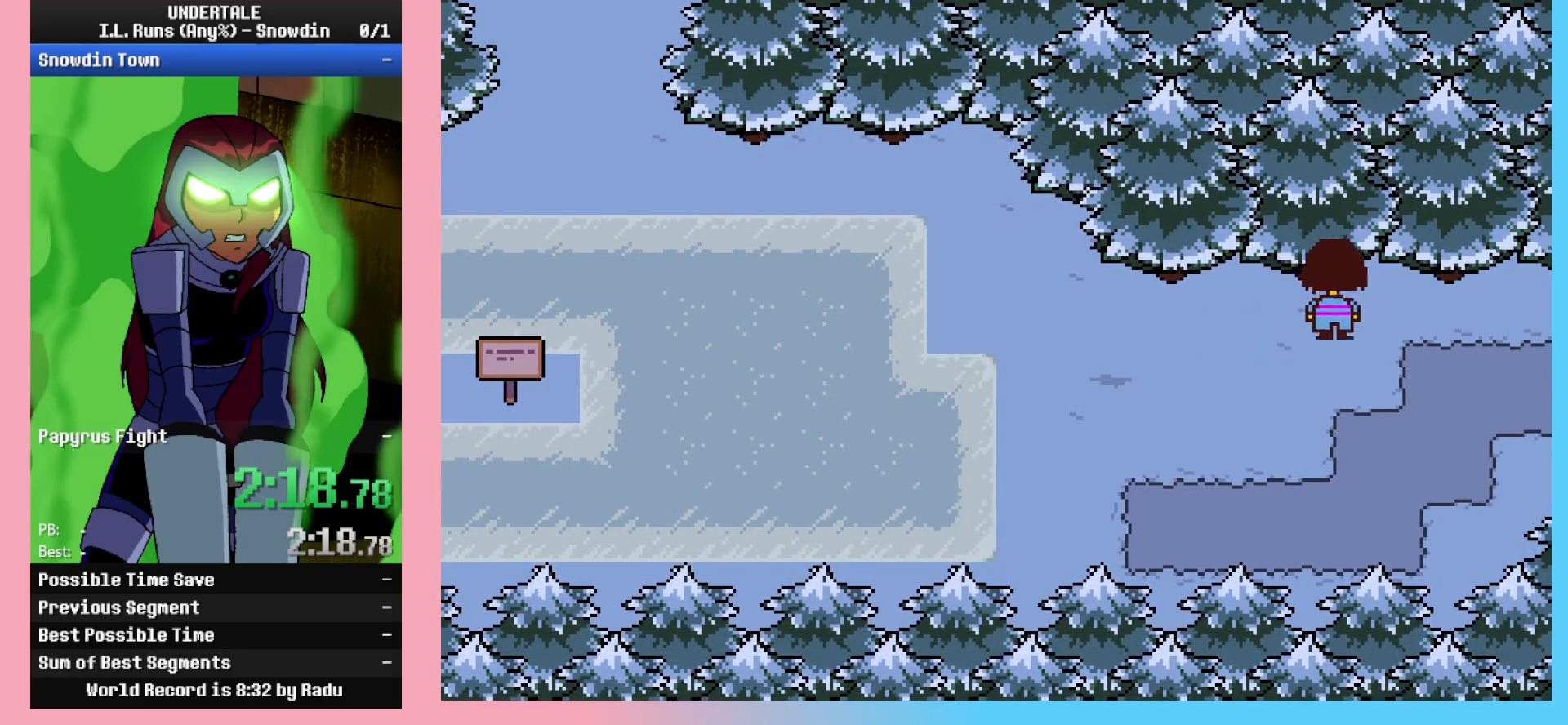
{"keys": ["right"], "events": [[183, "down", "up"], [183, "up", "up"]]}
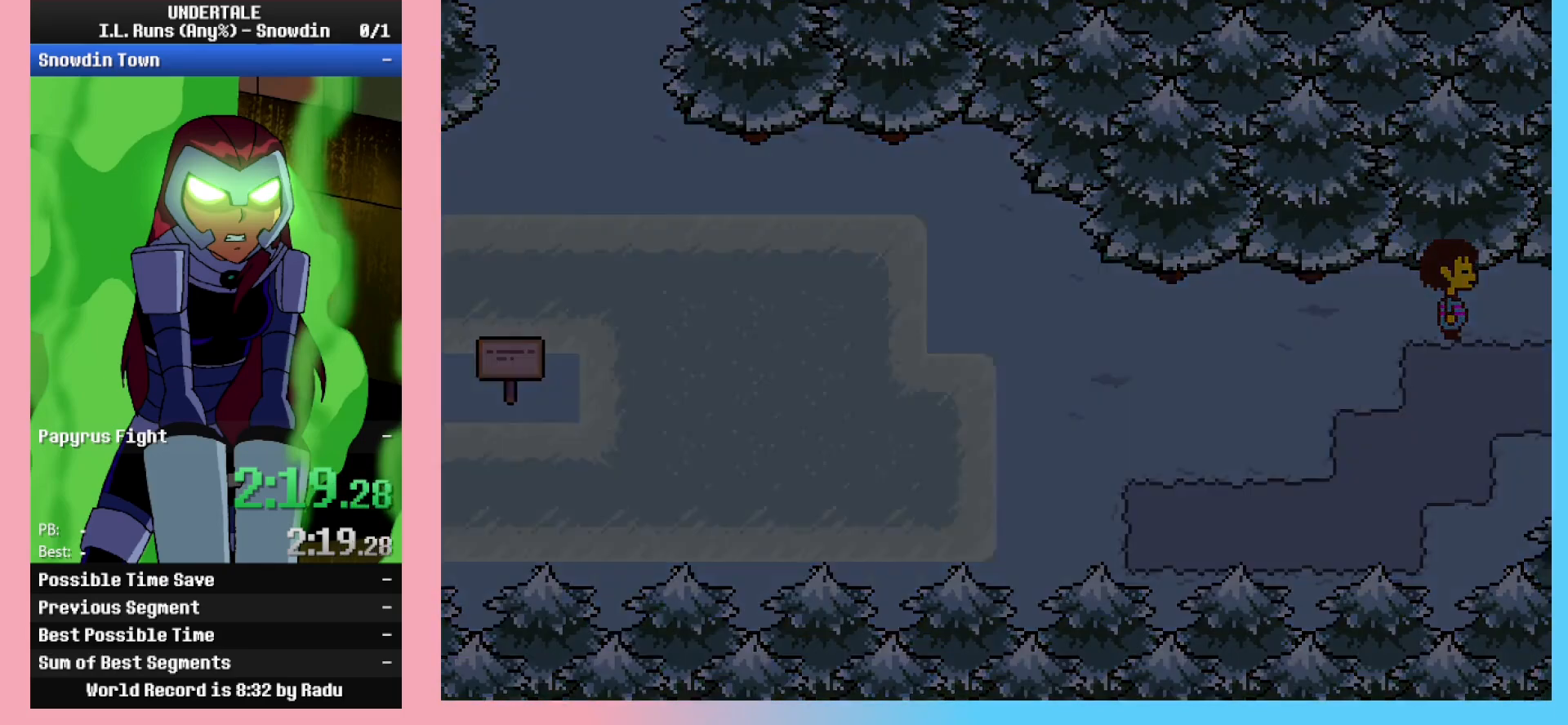
{"keys": ["right", "x"], "events": [[383, "z", "down"], [433, "z", "up"], [483, "x", "down"]]}
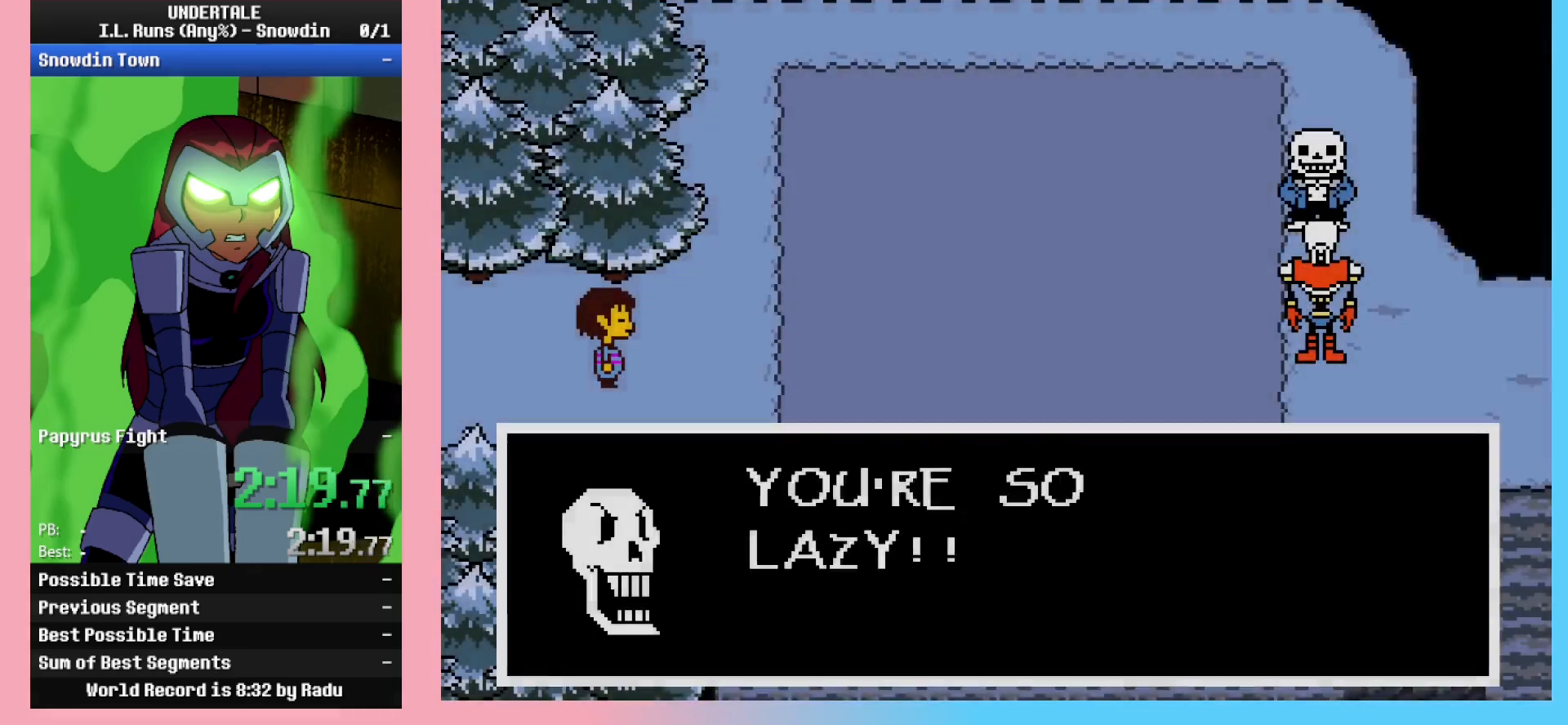
{"keys": ["right", "x"], "events": [[33, "x", "up"], [33, "z", "down"], [83, "z", "up"], [117, "x", "down"], [167, "x", "up"], [167, "z", "down"], [217, "z", "up"], [267, "z", "down"], [317, "z", "up"], [350, "x", "down"], [400, "x", "up"], [400, "z", "down"], [450, "z", "up"], [500, "x", "down"]]}
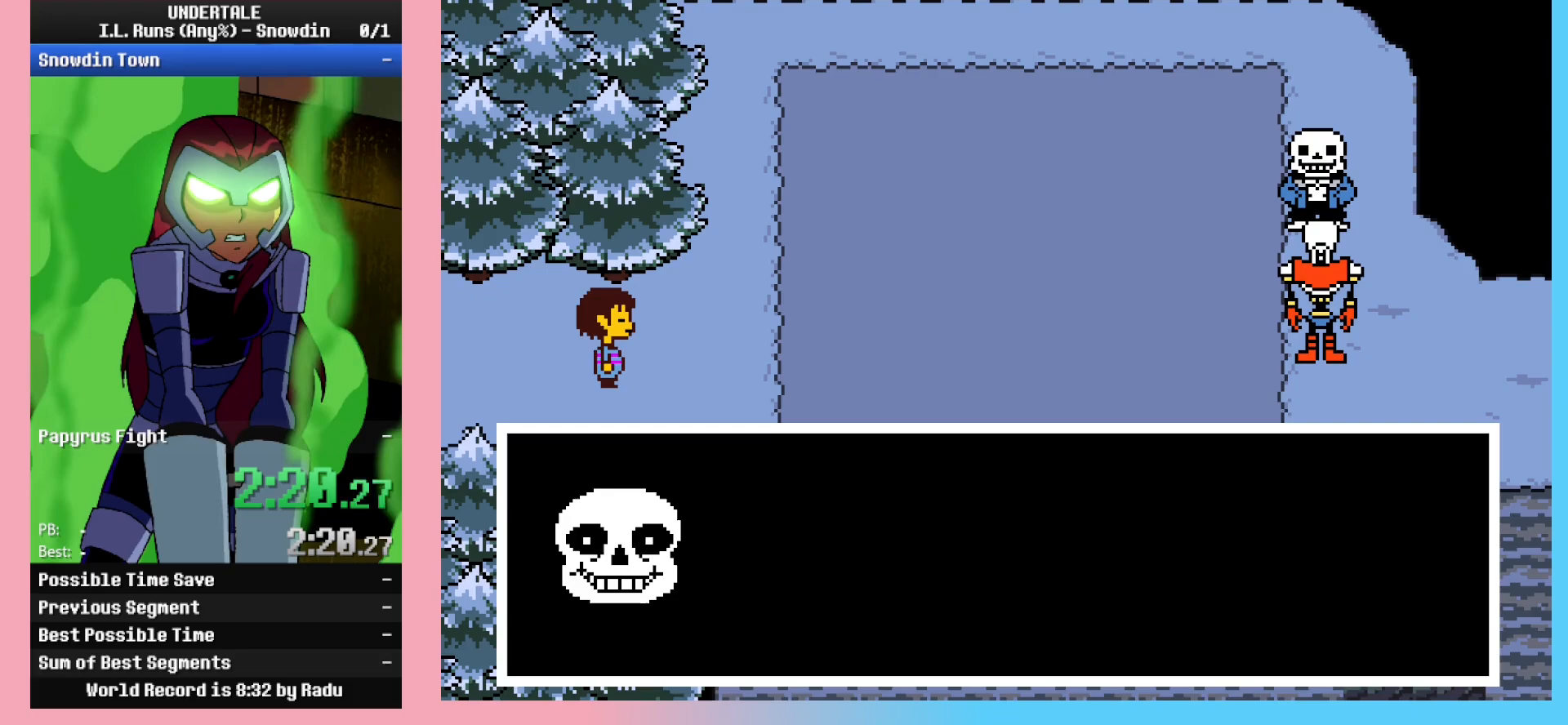
{"keys": ["right", "x"], "events": [[33, "x", "up"], [133, "z", "down"], [233, "z", "up"], [417, "z", "down"], [467, "x", "down"], [467, "z", "up"]]}
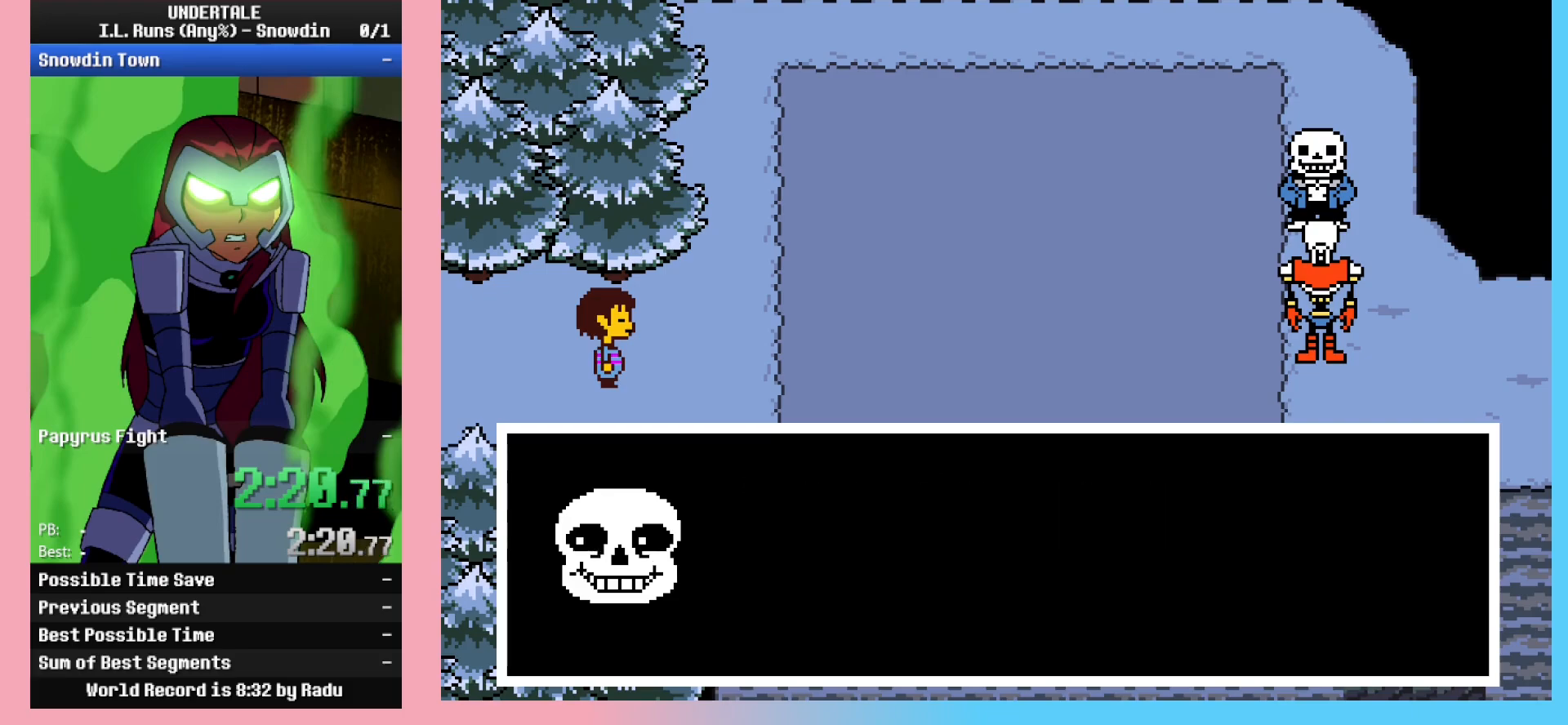
{"keys": ["right", "x"], "events": [[17, "x", "up"], [100, "x", "down"], [150, "x", "up"], [150, "z", "down"], [200, "z", "up"], [250, "x", "down"], [283, "x", "up"], [283, "z", "down"], [333, "x", "down"], [333, "z", "up"], [383, "x", "up"], [483, "x", "down"]]}
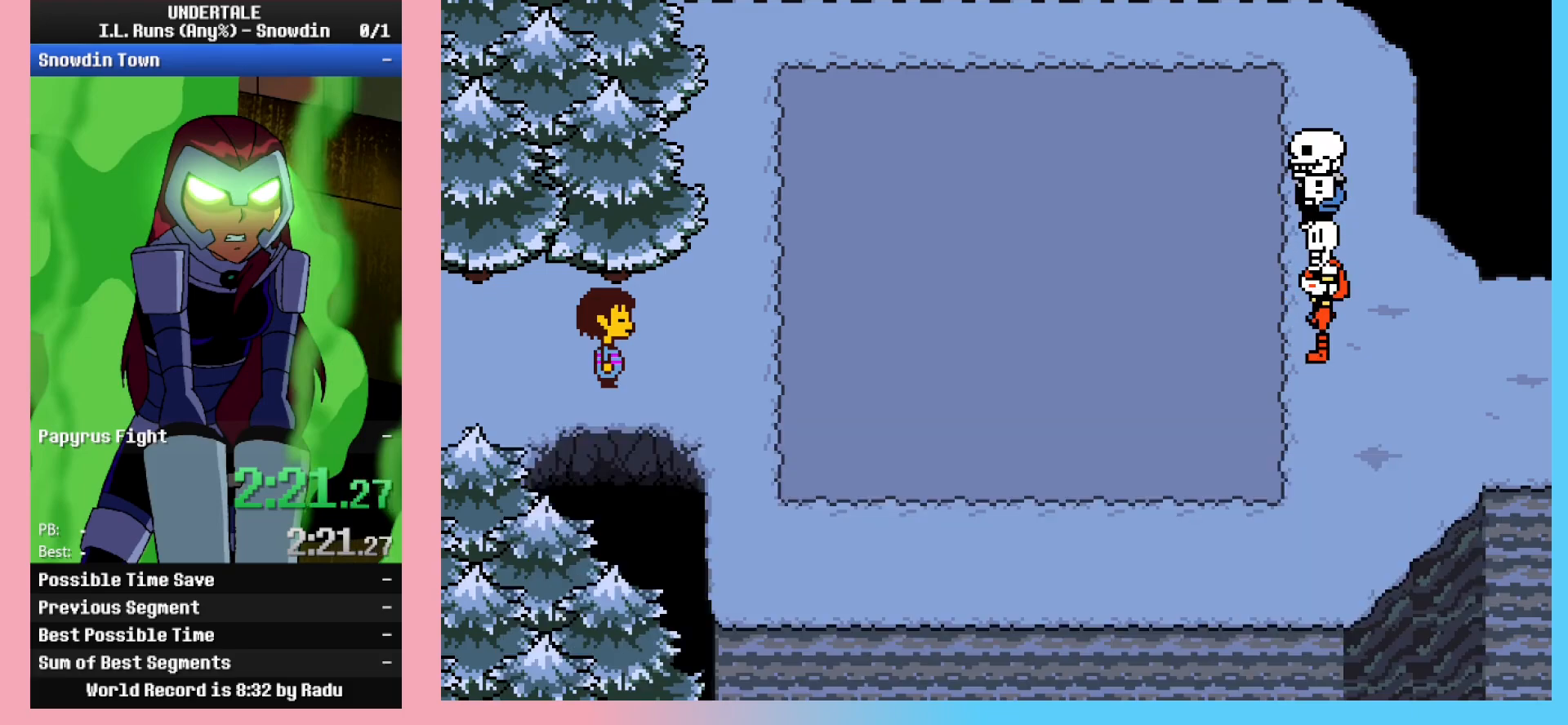
{"keys": ["right"], "events": [[17, "x", "up"], [17, "z", "down"], [83, "z", "up"], [167, "z", "down"], [217, "x", "down"], [217, "z", "up"], [250, "x", "up"]]}
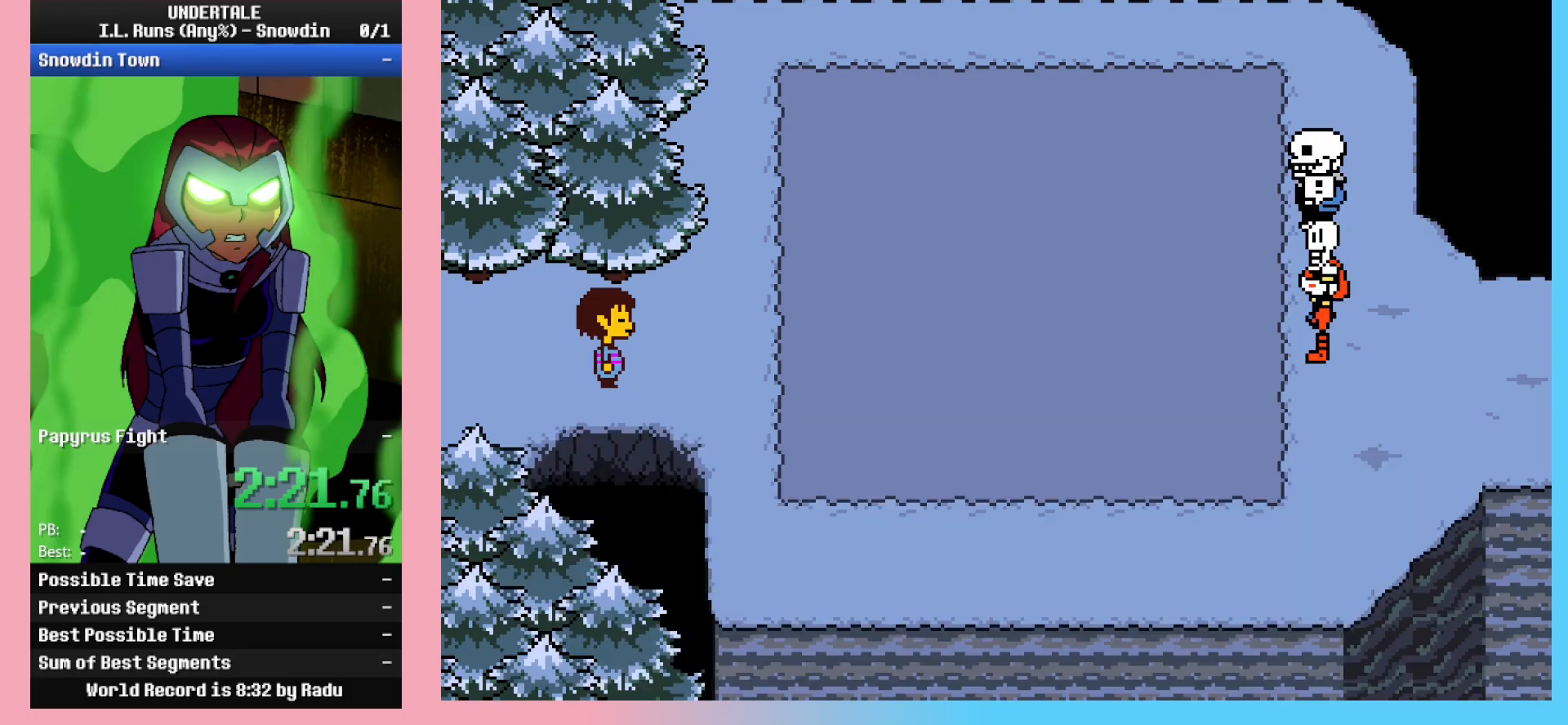
{"keys": ["right", "z"], "events": [[133, "x", "down"], [183, "x", "up"], [183, "z", "down"], [233, "z", "up"], [283, "x", "down"], [333, "x", "up"], [417, "x", "down"], [467, "x", "up"], [467, "z", "down"]]}
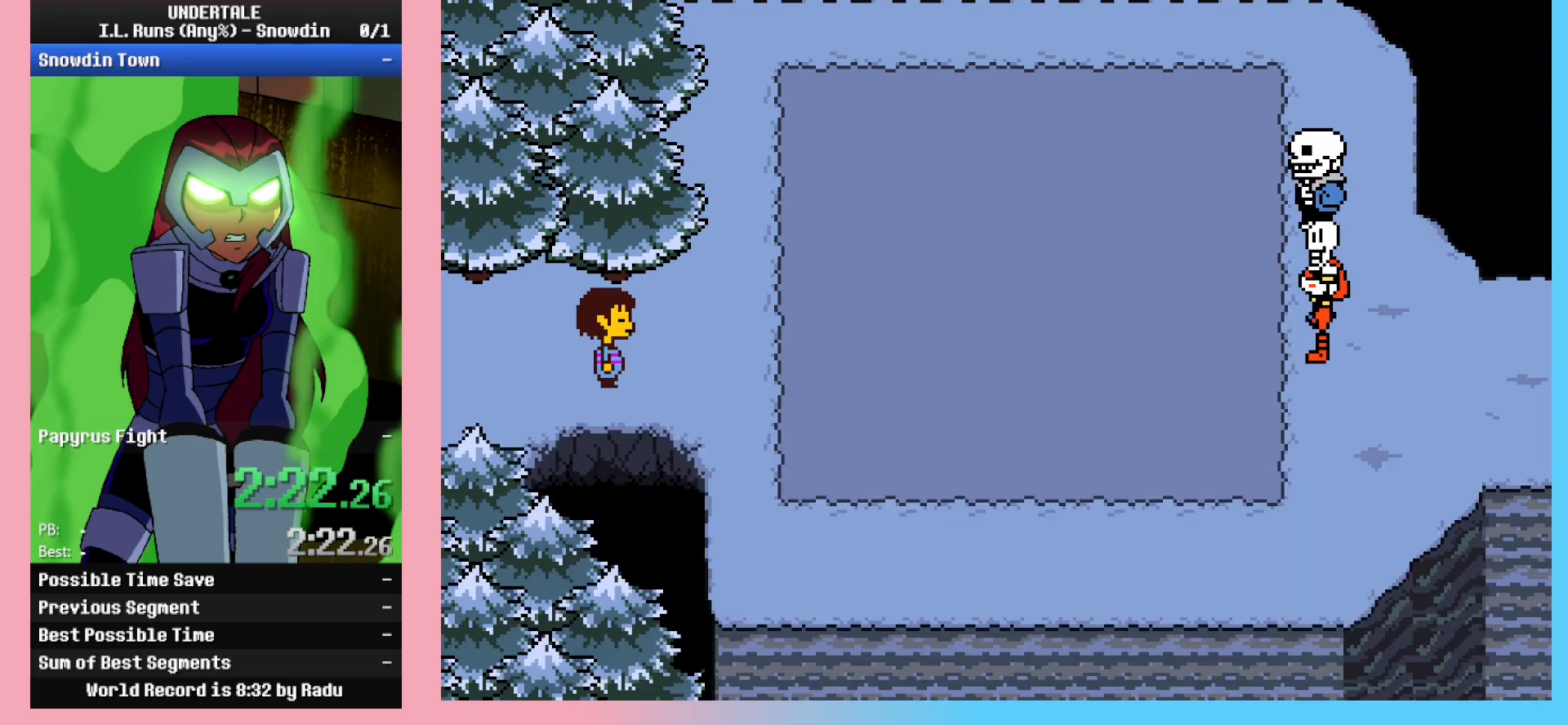
{"keys": ["right", "z"], "events": [[17, "z", "up"], [50, "x", "down"], [100, "x", "up"], [100, "z", "down"], [150, "z", "up"], [200, "x", "down"], [250, "x", "up"], [300, "x", "down"], [350, "x", "up"], [350, "z", "down"], [383, "z", "up"], [433, "x", "down"], [483, "x", "up"], [483, "z", "down"]]}
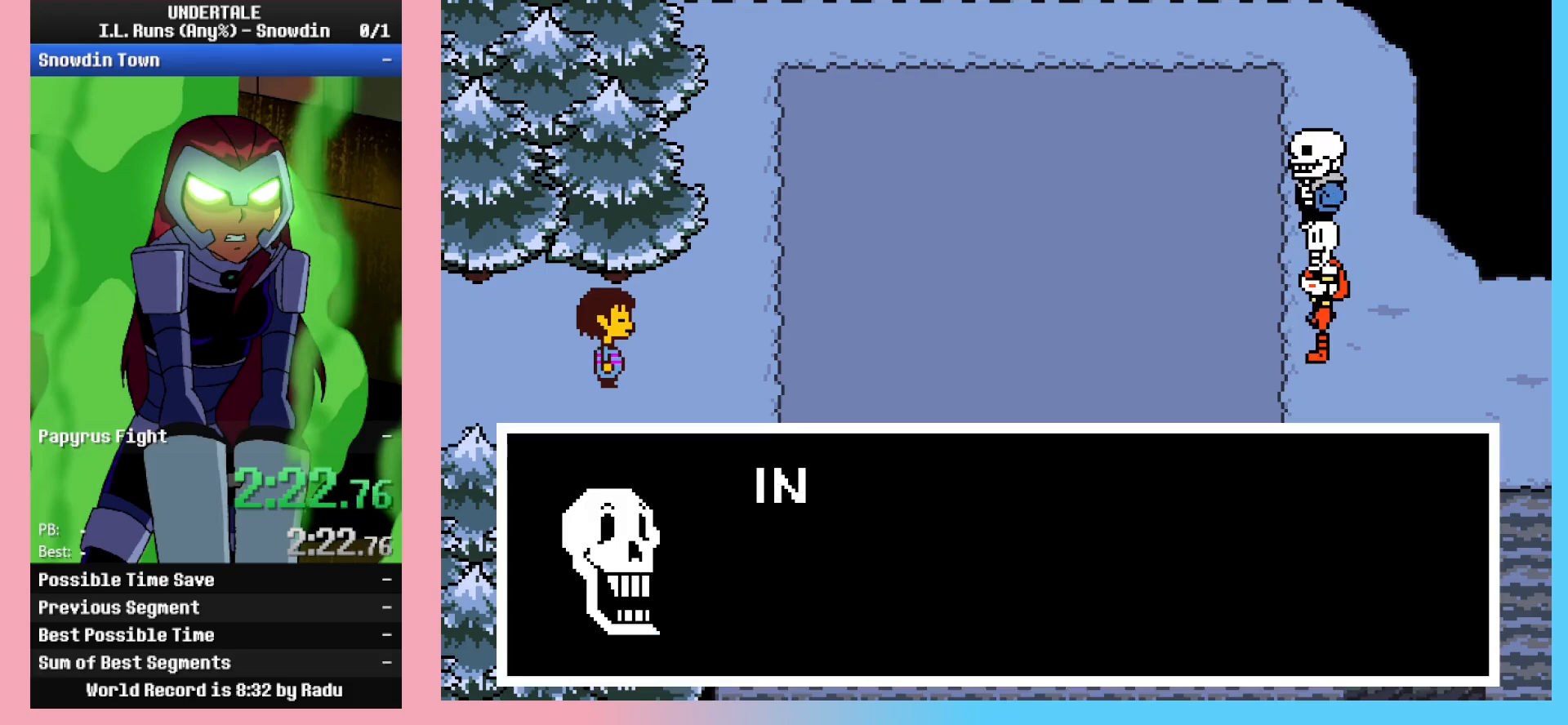
{"keys": ["right", "z"], "events": [[33, "x", "down"], [33, "z", "up"], [67, "x", "up"], [117, "z", "down"], [167, "z", "up"], [217, "x", "down"], [217, "z", "down"], [267, "x", "up"], [267, "z", "up"], [350, "z", "down"], [400, "z", "up"], [450, "x", "down"], [500, "x", "up"], [500, "z", "down"]]}
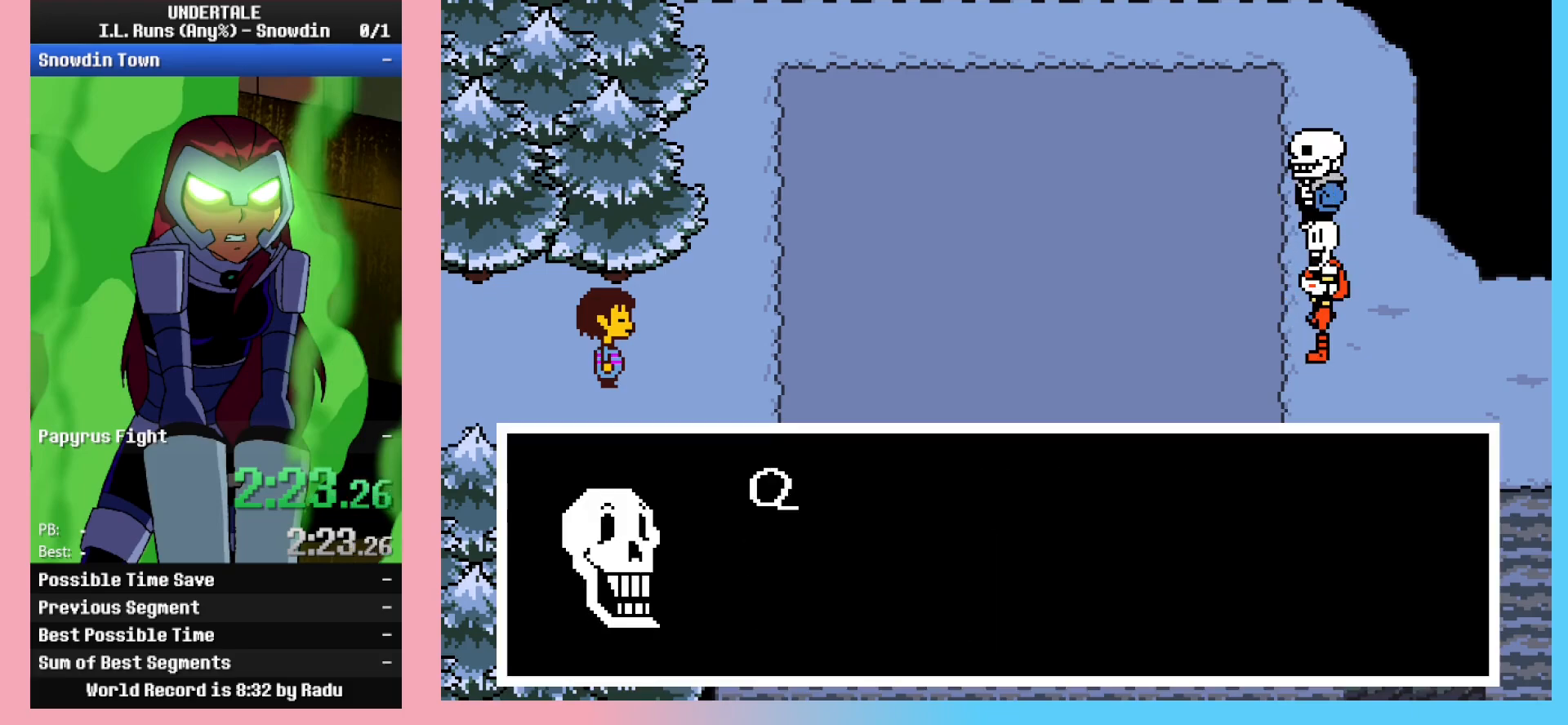
{"keys": ["right"], "events": [[50, "z", "up"], [83, "x", "down"], [83, "z", "down"], [133, "x", "up"], [133, "z", "up"], [183, "x", "down"], [217, "x", "up"], [217, "z", "down"], [267, "z", "up"], [317, "x", "down"], [367, "x", "up"], [367, "z", "down"], [417, "z", "up"]]}
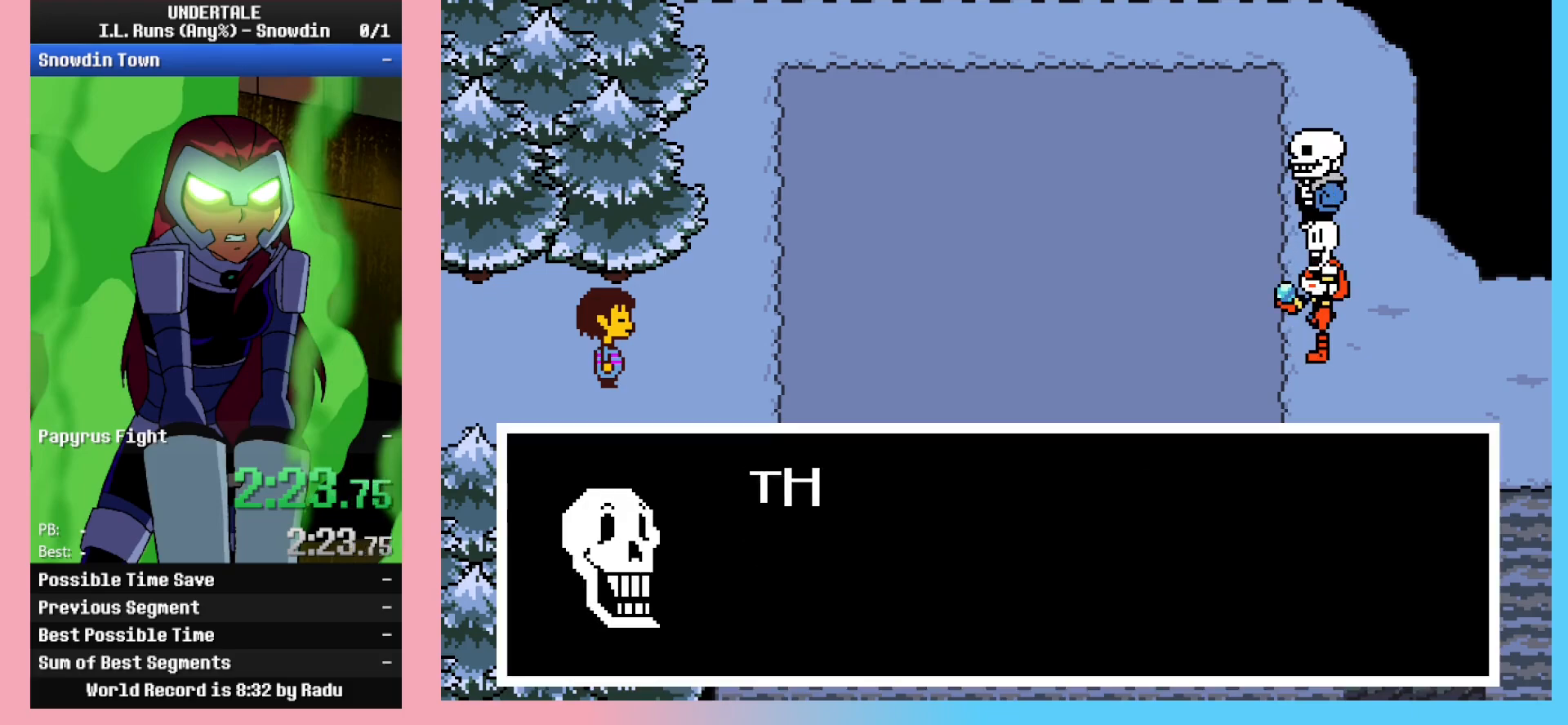
{"keys": ["right", "z"], "events": [[50, "x", "down"], [100, "x", "up"], [100, "z", "down"], [150, "z", "up"], [250, "z", "down"], [300, "x", "down"], [300, "z", "up"], [350, "x", "up"], [350, "z", "down"], [400, "z", "up"], [433, "x", "down"], [483, "x", "up"], [483, "z", "down"]]}
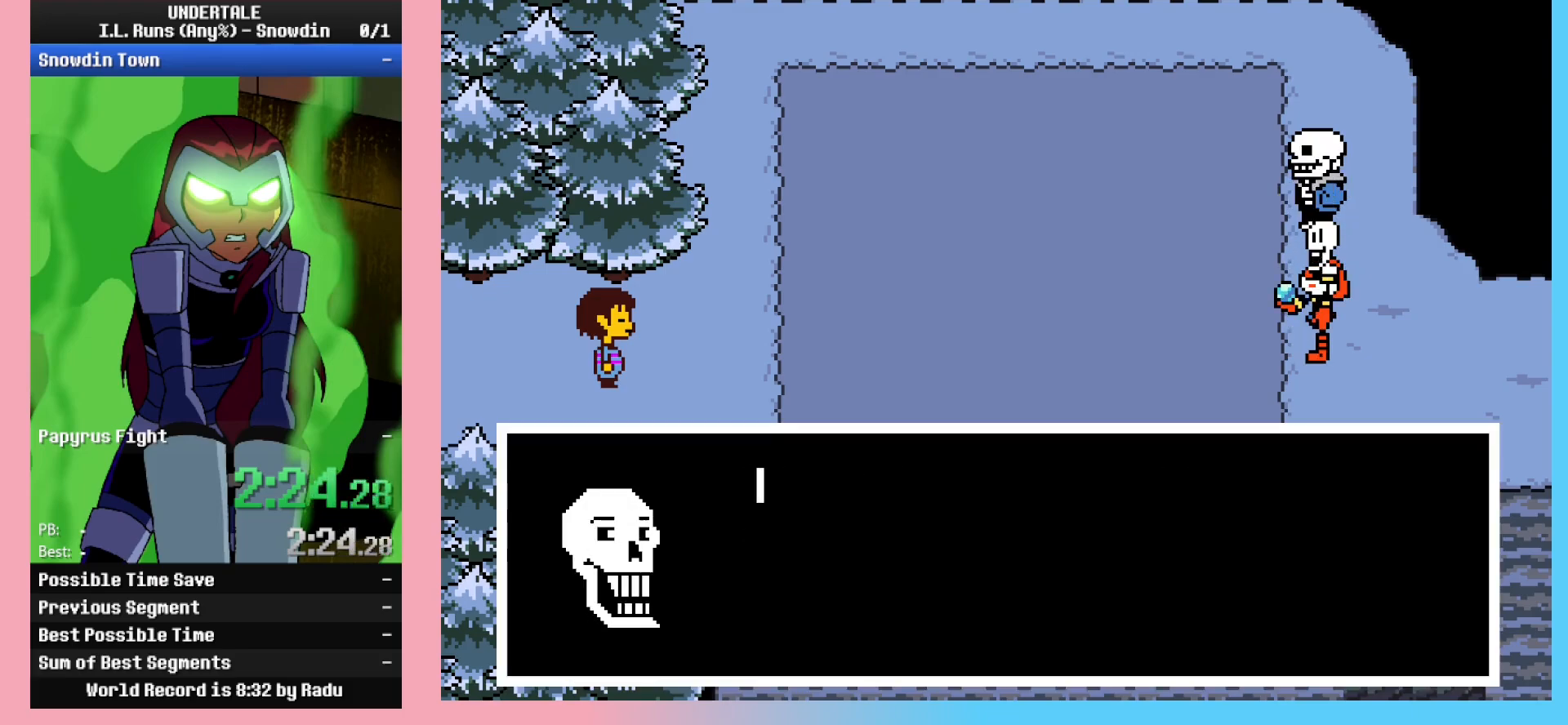
{"keys": ["right", "z"], "events": [[33, "z", "up"], [67, "x", "down"], [117, "x", "up"], [117, "z", "down"], [167, "z", "up"], [217, "z", "down"], [267, "z", "up"], [317, "x", "down"], [367, "x", "up"], [367, "z", "down"], [400, "z", "up"], [450, "x", "down"], [500, "x", "up"], [500, "z", "down"]]}
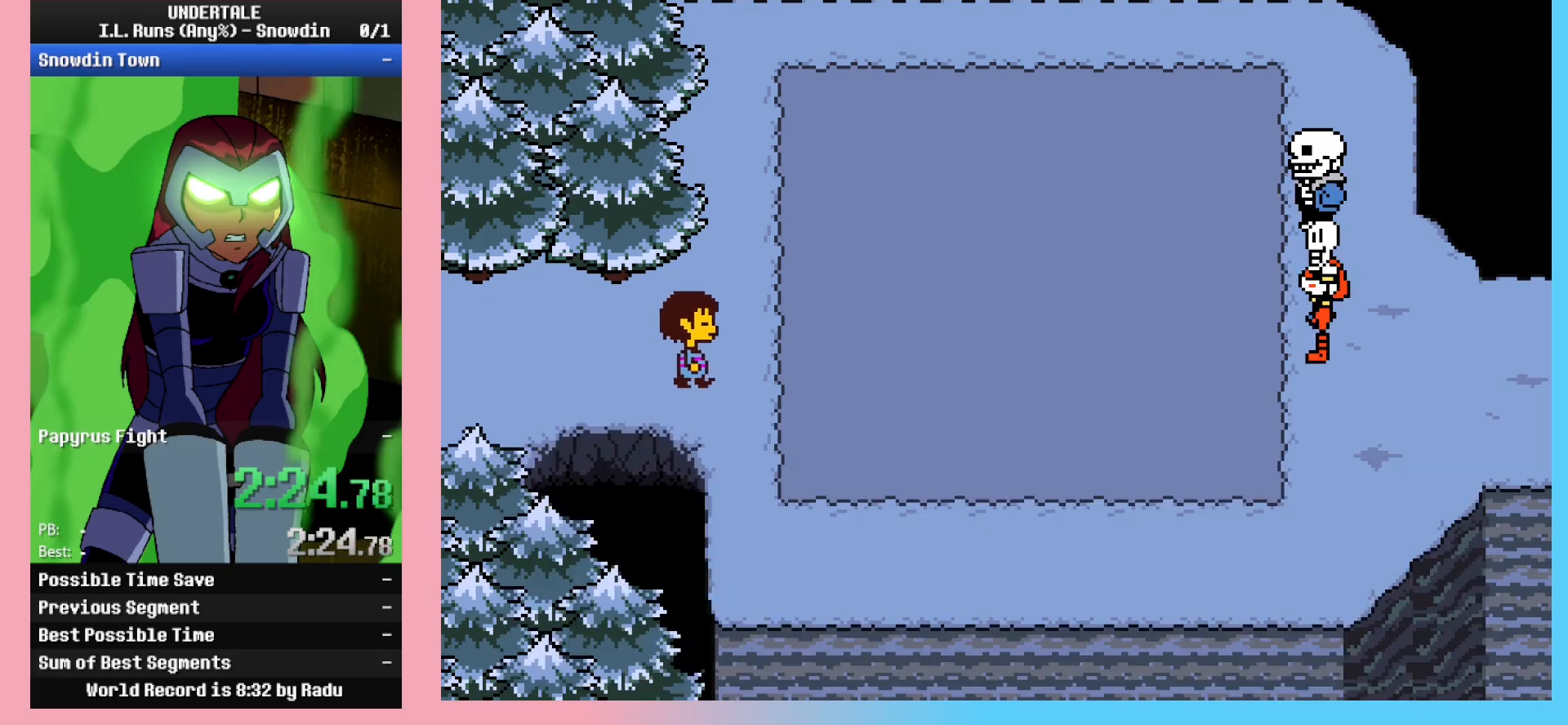
{"keys": ["right"], "events": [[50, "z", "up"], [83, "x", "down"], [133, "x", "up"]]}
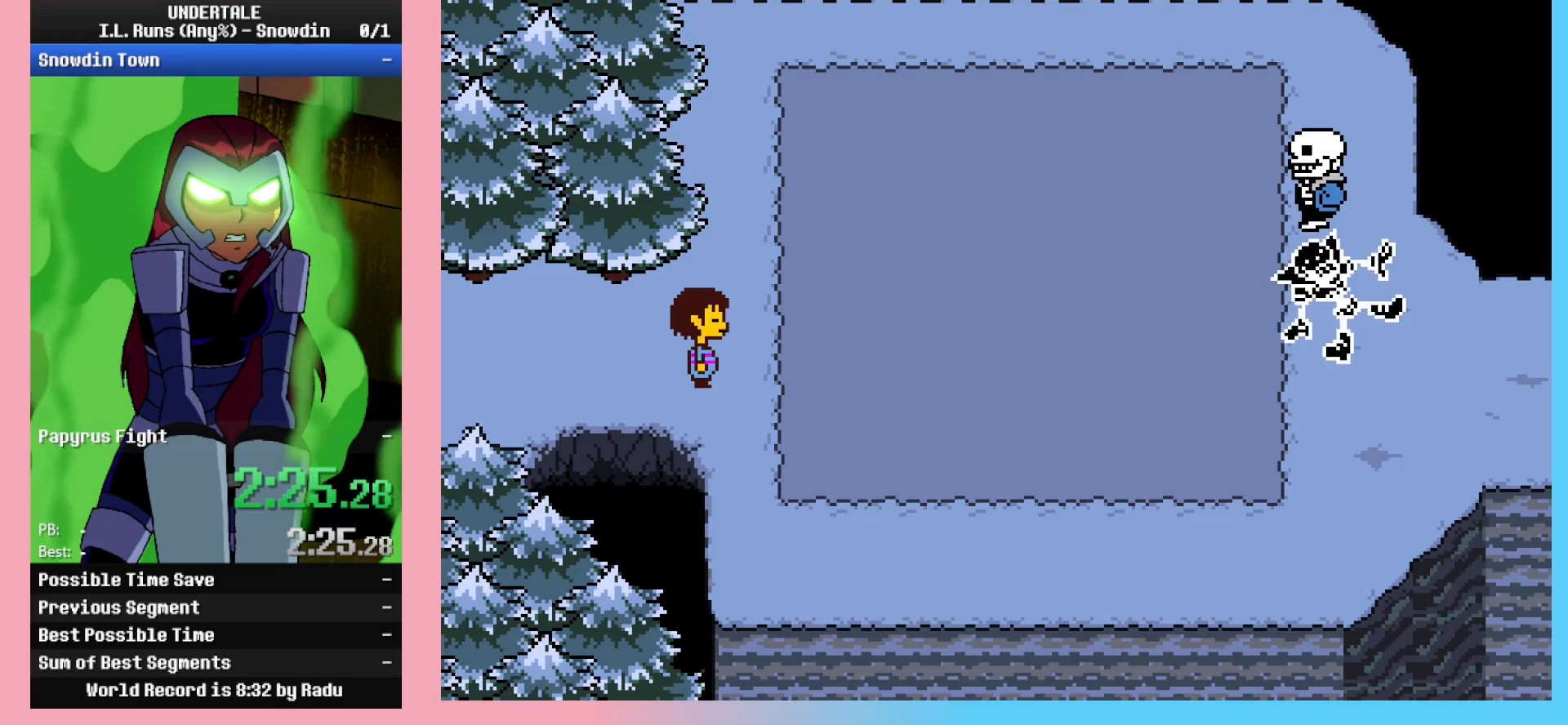
{"keys": ["shift_r", "x", "z"], "events": [[100, "right", "up"], [200, "x", "down"], [250, "z", "down"], [283, "shift_r", "down"], [283, "x", "up"], [333, "return", "down"], [333, "shift_r", "up"], [333, "z", "up"], [383, "return", "up"], [433, "x", "down"], [433, "z", "down"], [483, "shift_r", "down"]]}
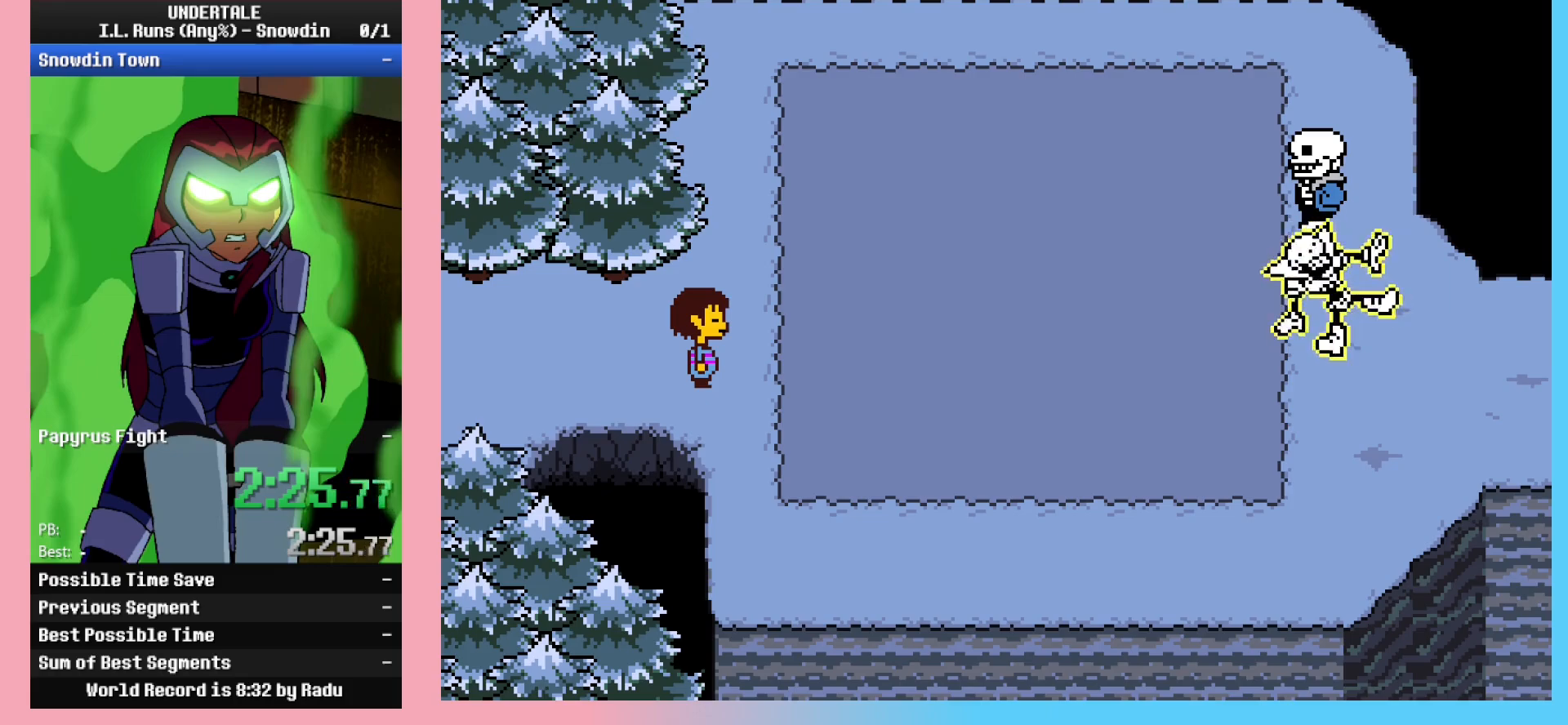
{"keys": ["return"], "events": [[33, "return", "down"], [33, "x", "up"], [67, "return", "up"], [67, "shift_r", "up"], [67, "z", "up"], [117, "x", "down"], [167, "z", "down"], [217, "shift_r", "down"], [217, "x", "up"], [267, "return", "down"], [267, "shift_r", "up"], [267, "z", "up"], [300, "return", "up"], [350, "x", "down"], [400, "shift_r", "down"], [400, "z", "down"], [450, "return", "down"], [450, "x", "up"], [500, "shift_r", "up"], [500, "z", "up"]]}
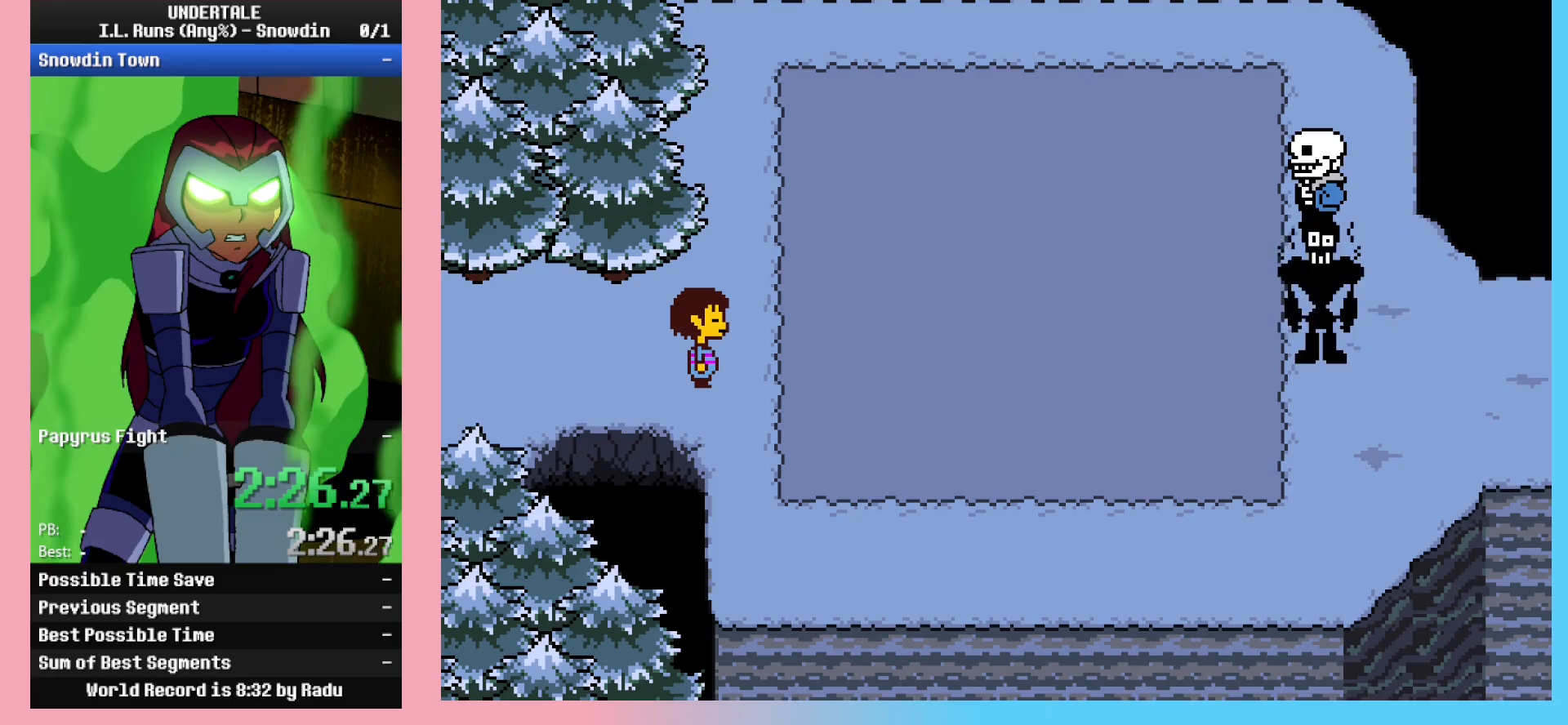
{"keys": [], "events": [[33, "return", "up"], [83, "x", "down"], [133, "shift_r", "down"], [133, "z", "down"], [183, "return", "down"], [183, "shift_r", "up"], [183, "x", "up"], [233, "return", "up"], [233, "z", "up"]]}
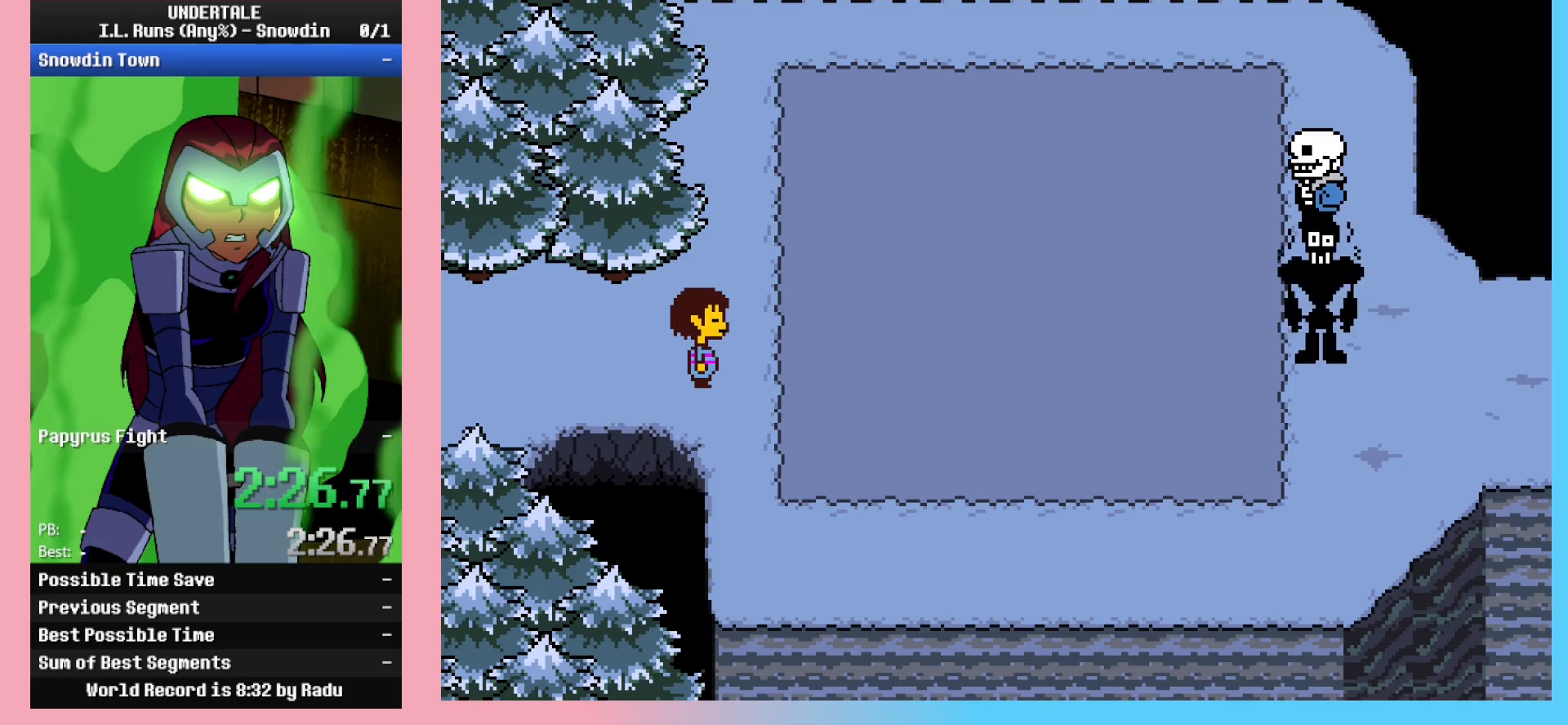
{"keys": ["x"], "events": [[50, "x", "down"], [50, "z", "down"], [100, "shift_r", "down"], [150, "return", "down"], [150, "x", "up"], [200, "shift_r", "up"], [200, "z", "up"], [250, "return", "up"], [250, "x", "down"], [300, "z", "down"], [333, "shift_r", "down"], [333, "x", "up"], [383, "return", "down"], [383, "shift_r", "up"], [383, "z", "up"], [433, "return", "up"], [483, "x", "down"]]}
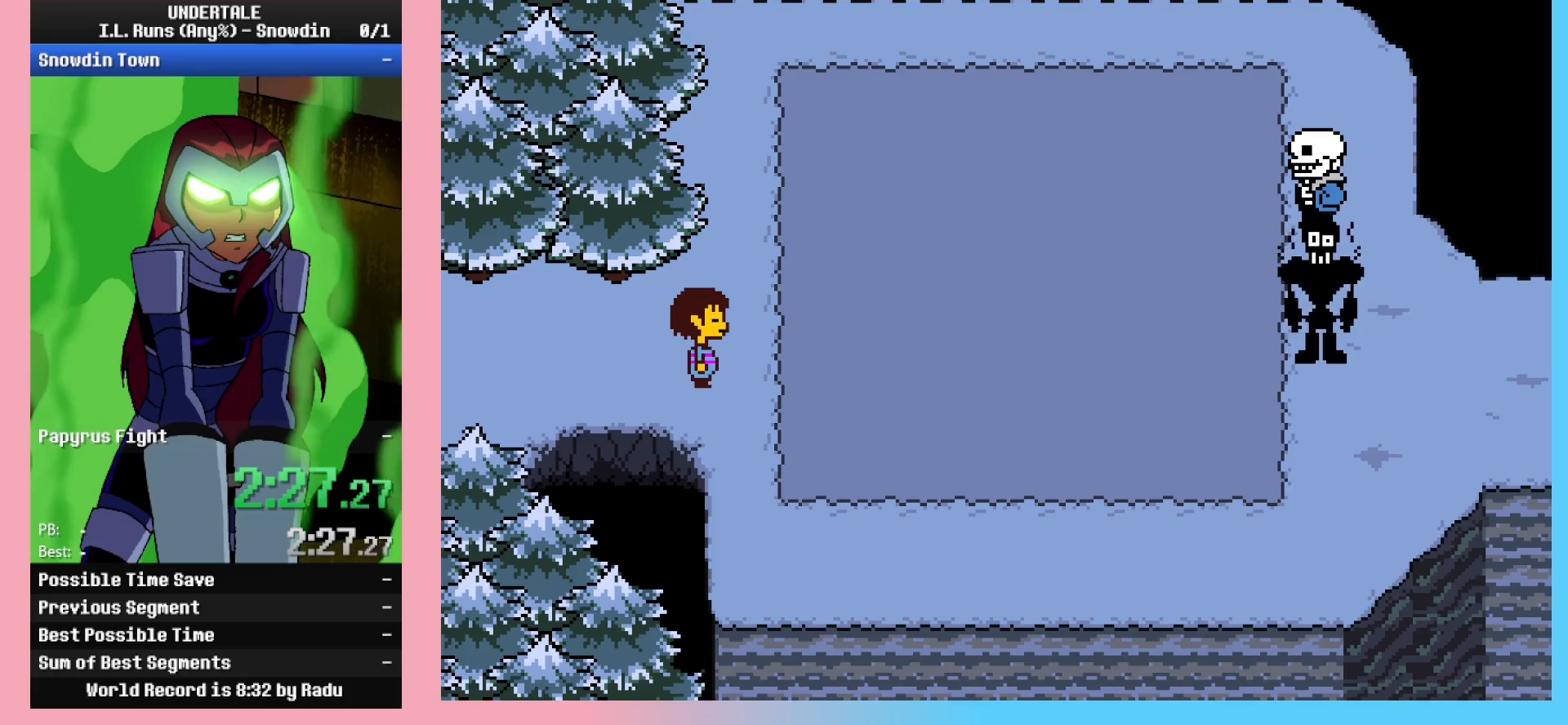
{"keys": ["return", "shift_r"], "events": [[33, "shift_r", "down"], [33, "x", "up"], [33, "z", "down"], [83, "return", "down"], [133, "return", "up"], [133, "shift_r", "up"], [133, "z", "up"], [167, "x", "down"], [217, "z", "down"], [250, "shift_r", "down"], [250, "x", "up"], [300, "return", "down"], [300, "shift_r", "up"], [300, "z", "up"], [350, "return", "up"], [400, "x", "down"], [450, "shift_r", "down"], [450, "x", "up"], [450, "z", "down"], [500, "return", "down"], [500, "z", "up"]]}
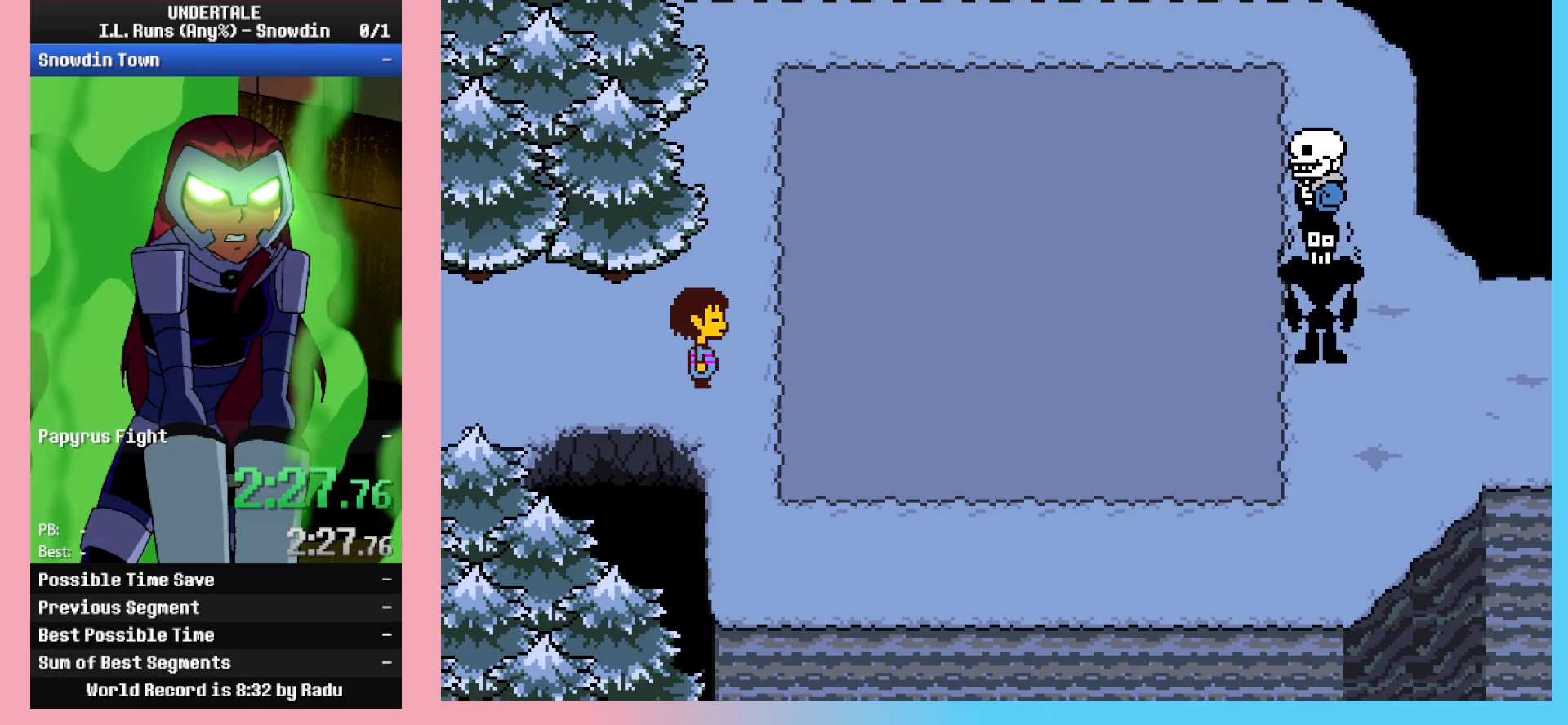
{"keys": ["return"], "events": [[50, "shift_r", "up"], [100, "return", "up"], [100, "x", "down"], [133, "z", "down"], [183, "shift_r", "down"], [183, "x", "up"], [233, "return", "down"], [233, "shift_r", "up"], [233, "z", "up"], [283, "return", "up"], [333, "x", "down"], [367, "shift_r", "down"], [367, "z", "down"], [417, "return", "down"], [417, "x", "up"], [467, "shift_r", "up"], [467, "z", "up"]]}
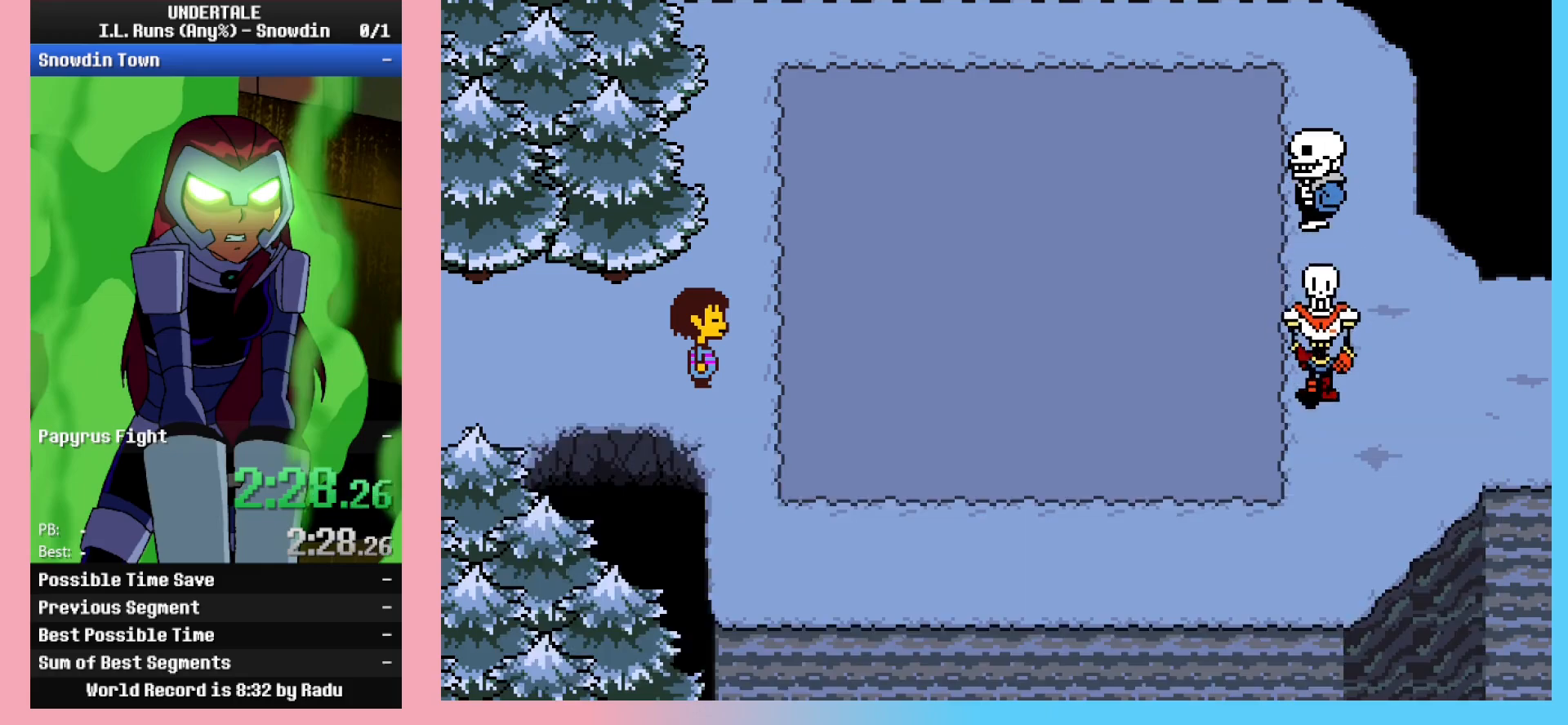
{"keys": ["x", "z"], "events": [[17, "return", "up"], [17, "x", "down"], [50, "z", "down"], [100, "shift_r", "down"], [100, "x", "up"], [150, "return", "down"], [150, "shift_r", "up"], [150, "z", "up"], [200, "return", "up"], [250, "x", "down"], [250, "z", "down"], [300, "shift_r", "down"], [300, "x", "up"], [333, "return", "down"], [333, "z", "up"], [383, "shift_r", "up"], [433, "return", "up"], [433, "x", "down"], [483, "z", "down"]]}
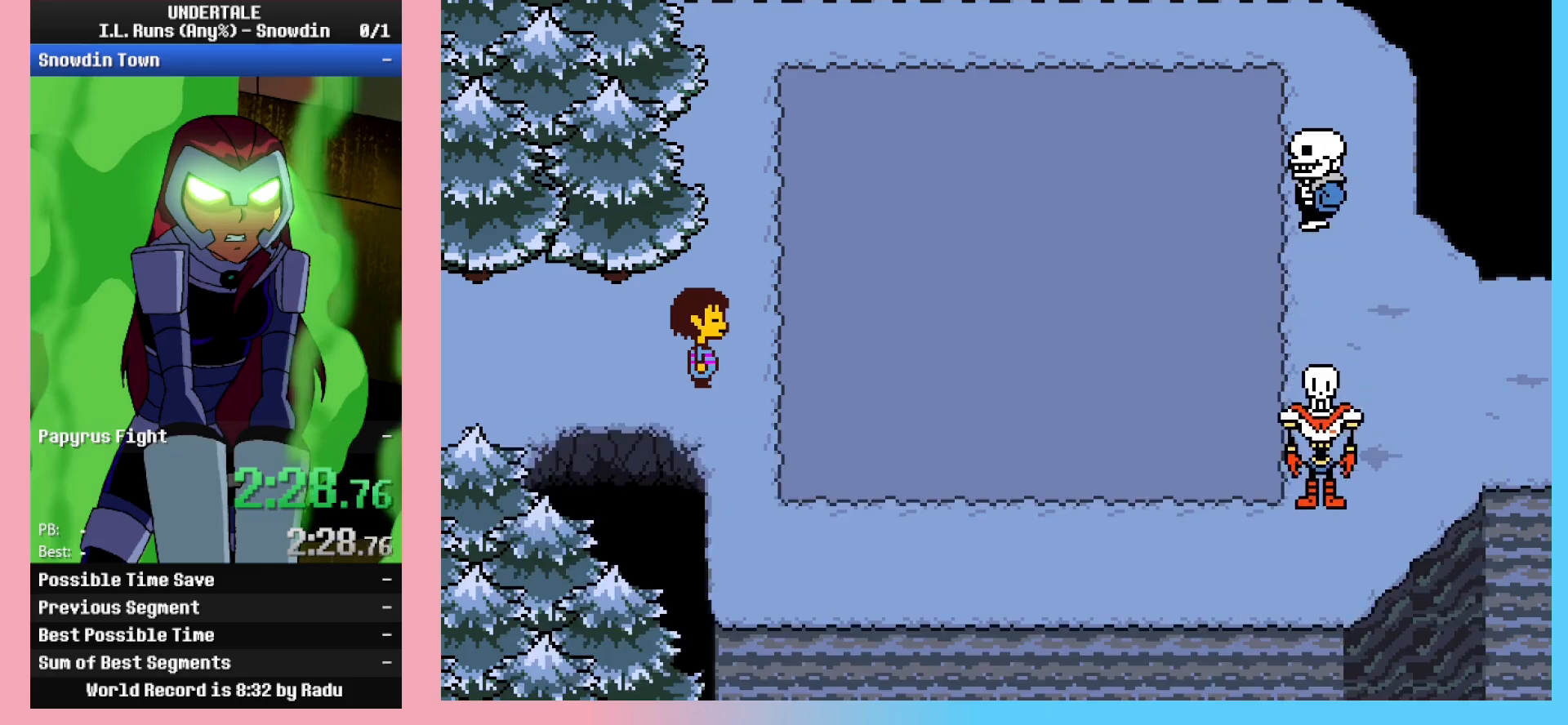
{"keys": [], "events": [[33, "shift_r", "down"], [33, "x", "up"], [67, "return", "down"], [67, "z", "up"], [117, "return", "up"], [117, "shift_r", "up"], [167, "x", "down"], [217, "shift_r", "down"], [217, "z", "down"], [267, "return", "down"], [267, "x", "up"], [300, "shift_r", "up"], [300, "z", "up"], [350, "return", "up"]]}
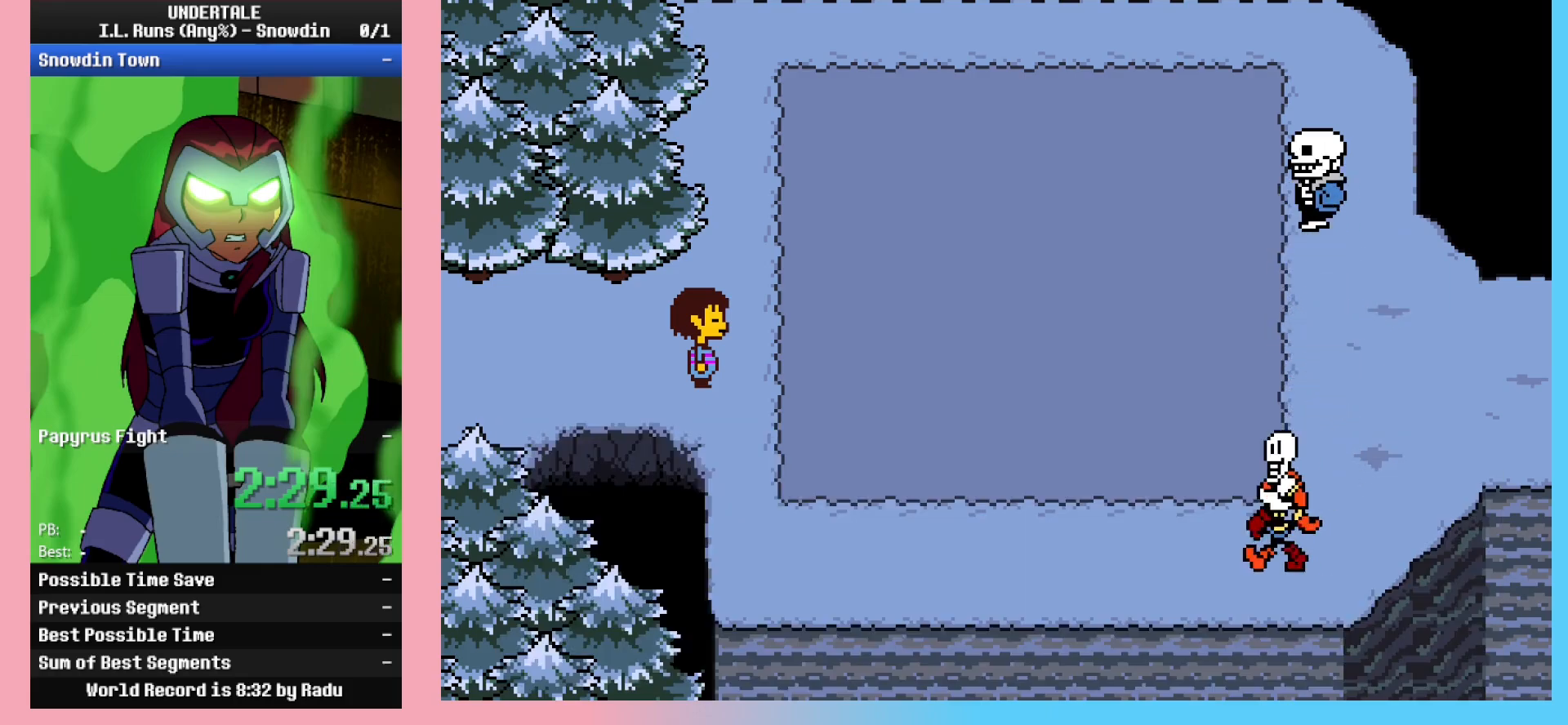
{"keys": [], "events": []}
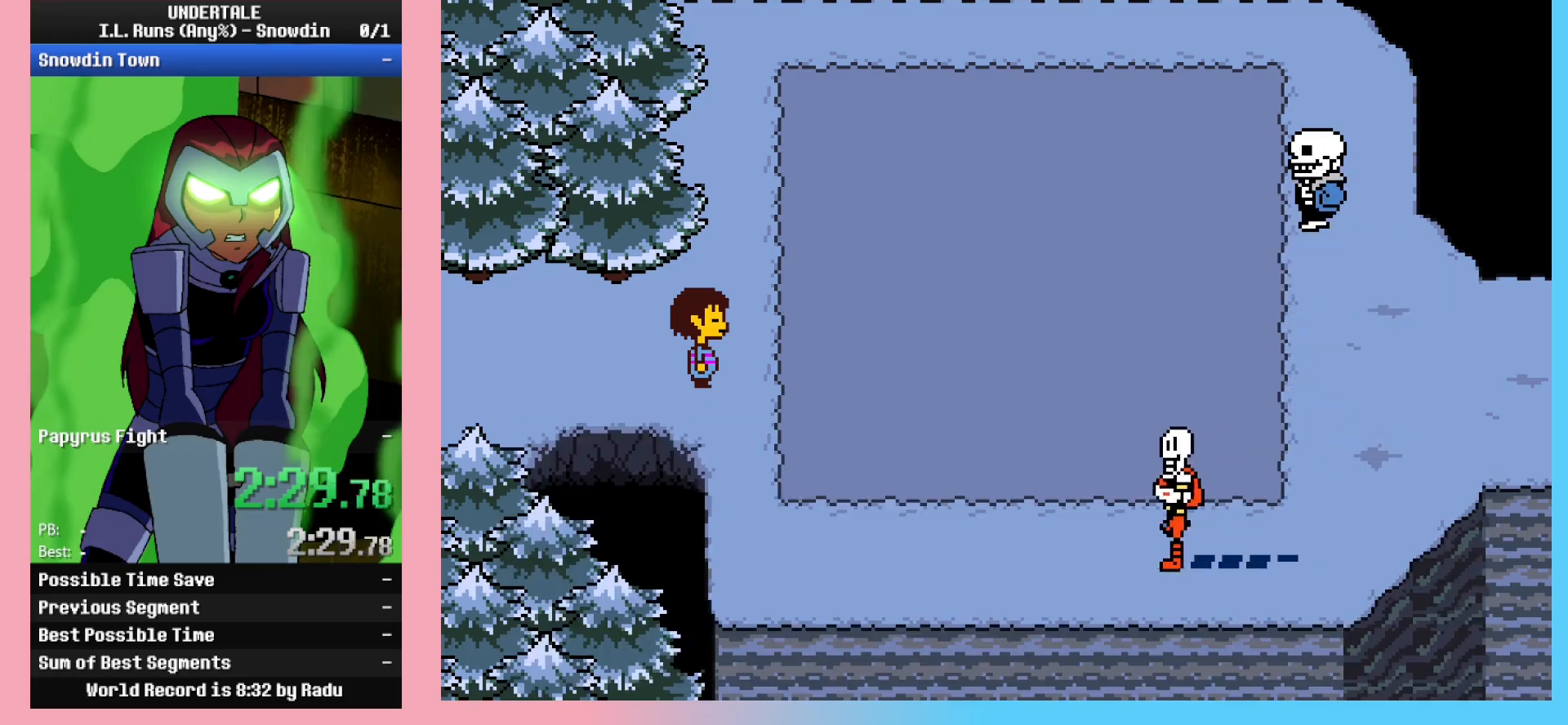
{"keys": [], "events": []}